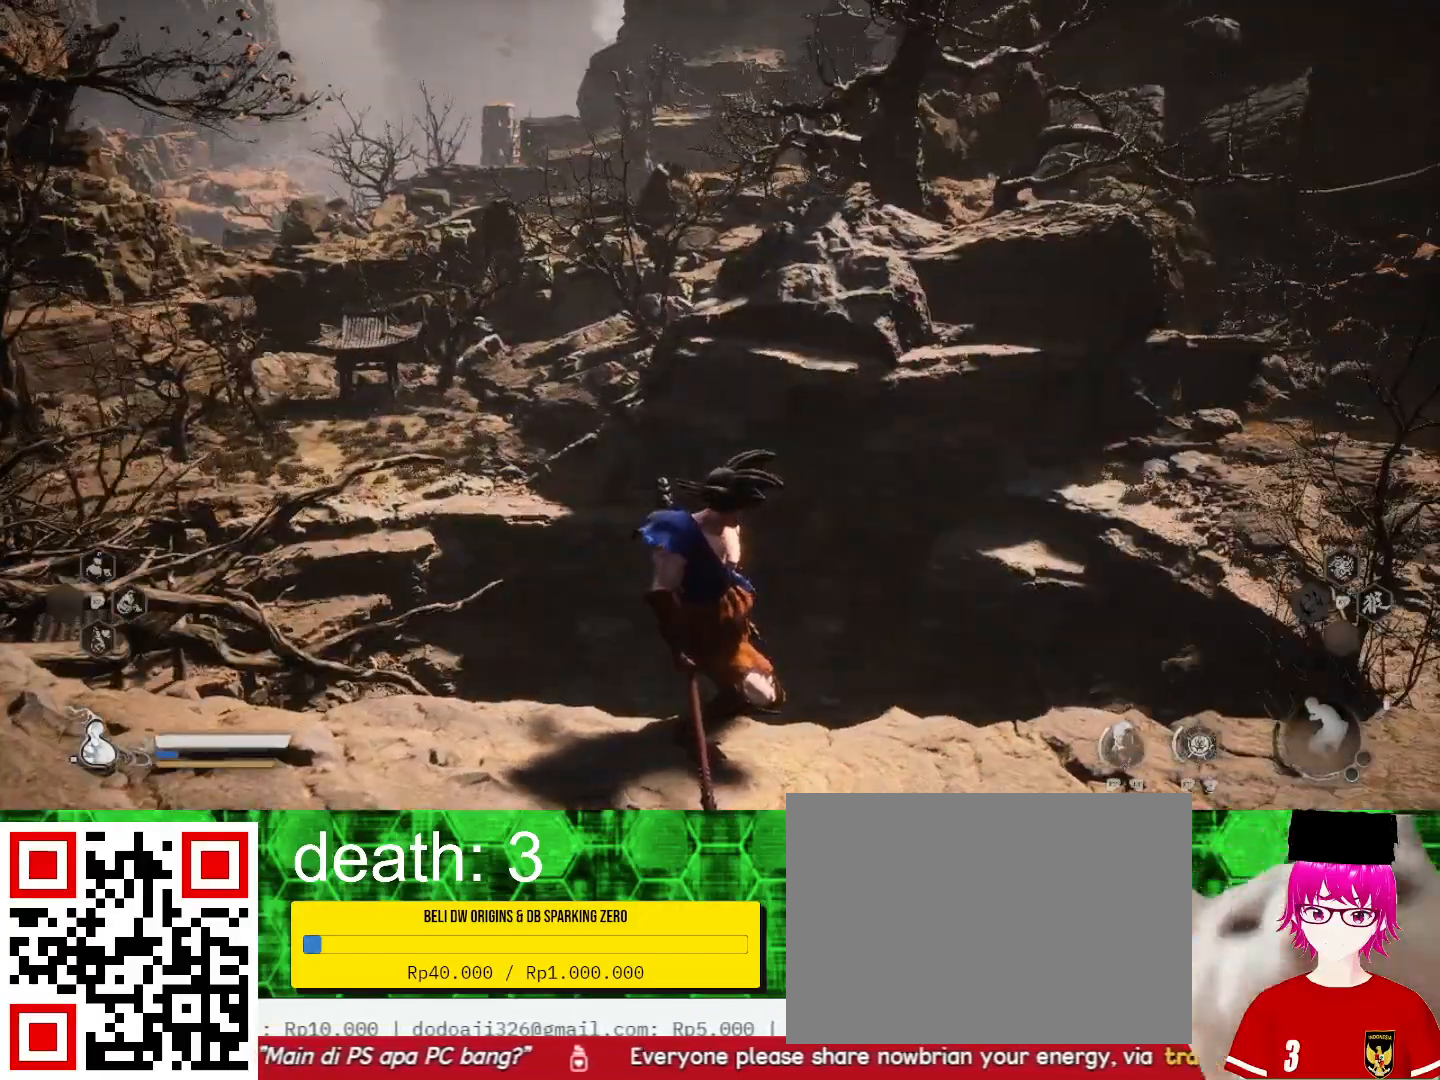
Gameplay with a controller (PlayStation layout); each line is a JSON object with the inputs held at the frame after it. "events" lists button and stick changes between this image and that frame as [ms after this image, input, new state], when the widget could be followed in between. Not read: R1.
{"buttons": [], "left_stick": "center", "right_stick": "center", "events": [[167, "right_stick", "center"]]}
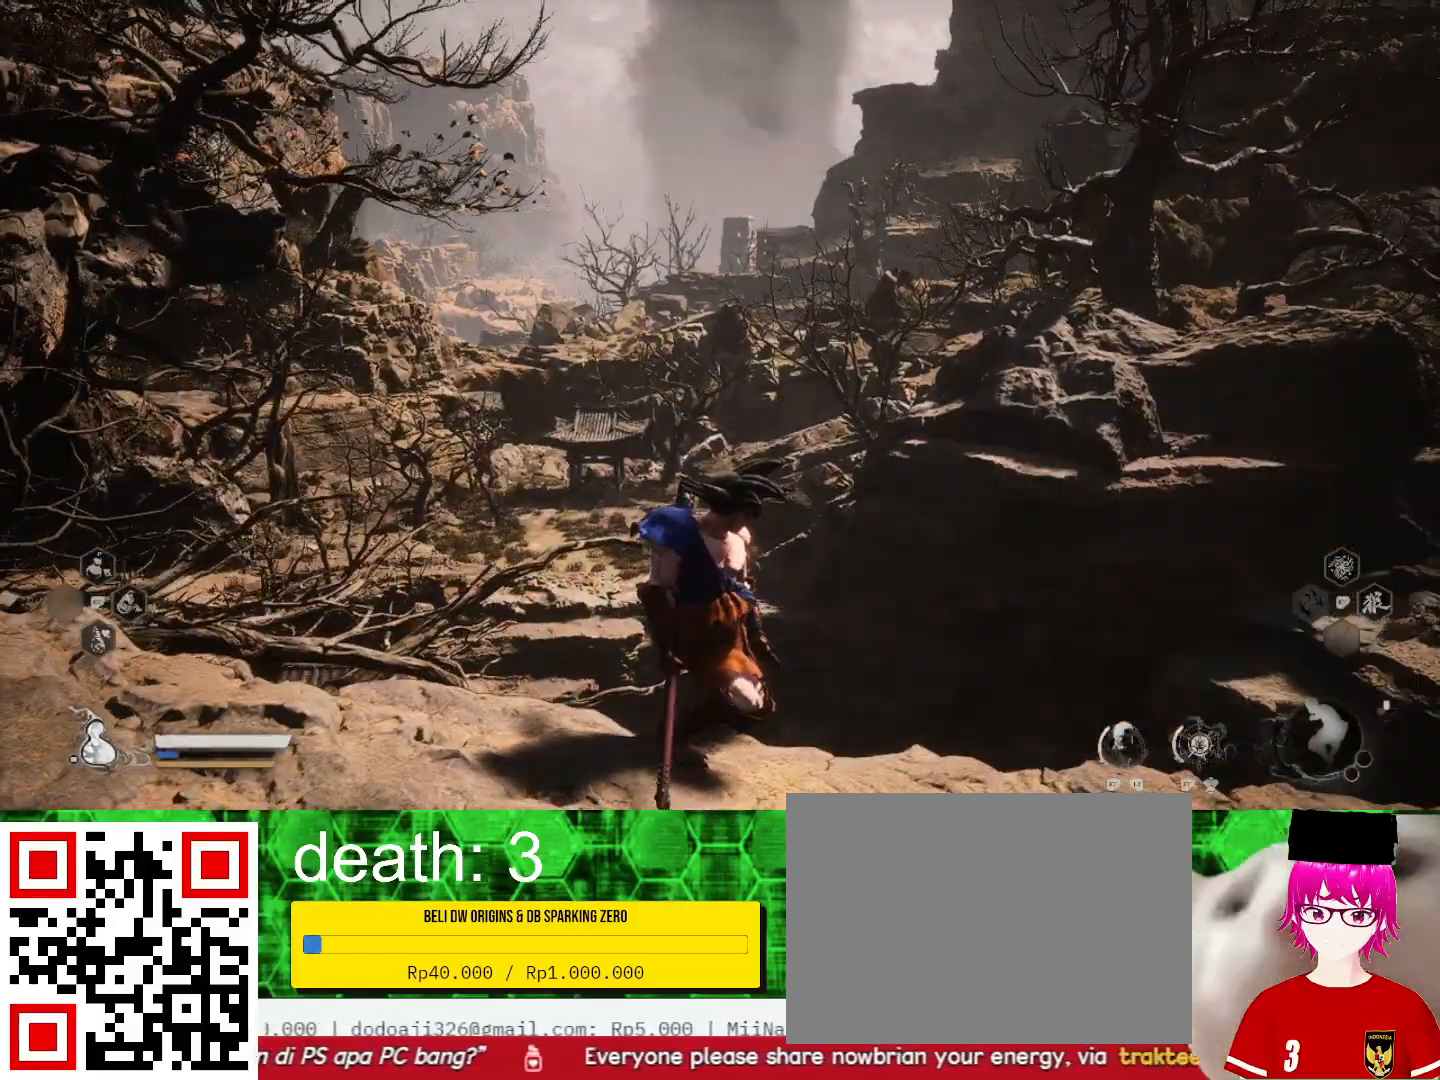
{"buttons": [], "left_stick": "center", "right_stick": "center", "events": []}
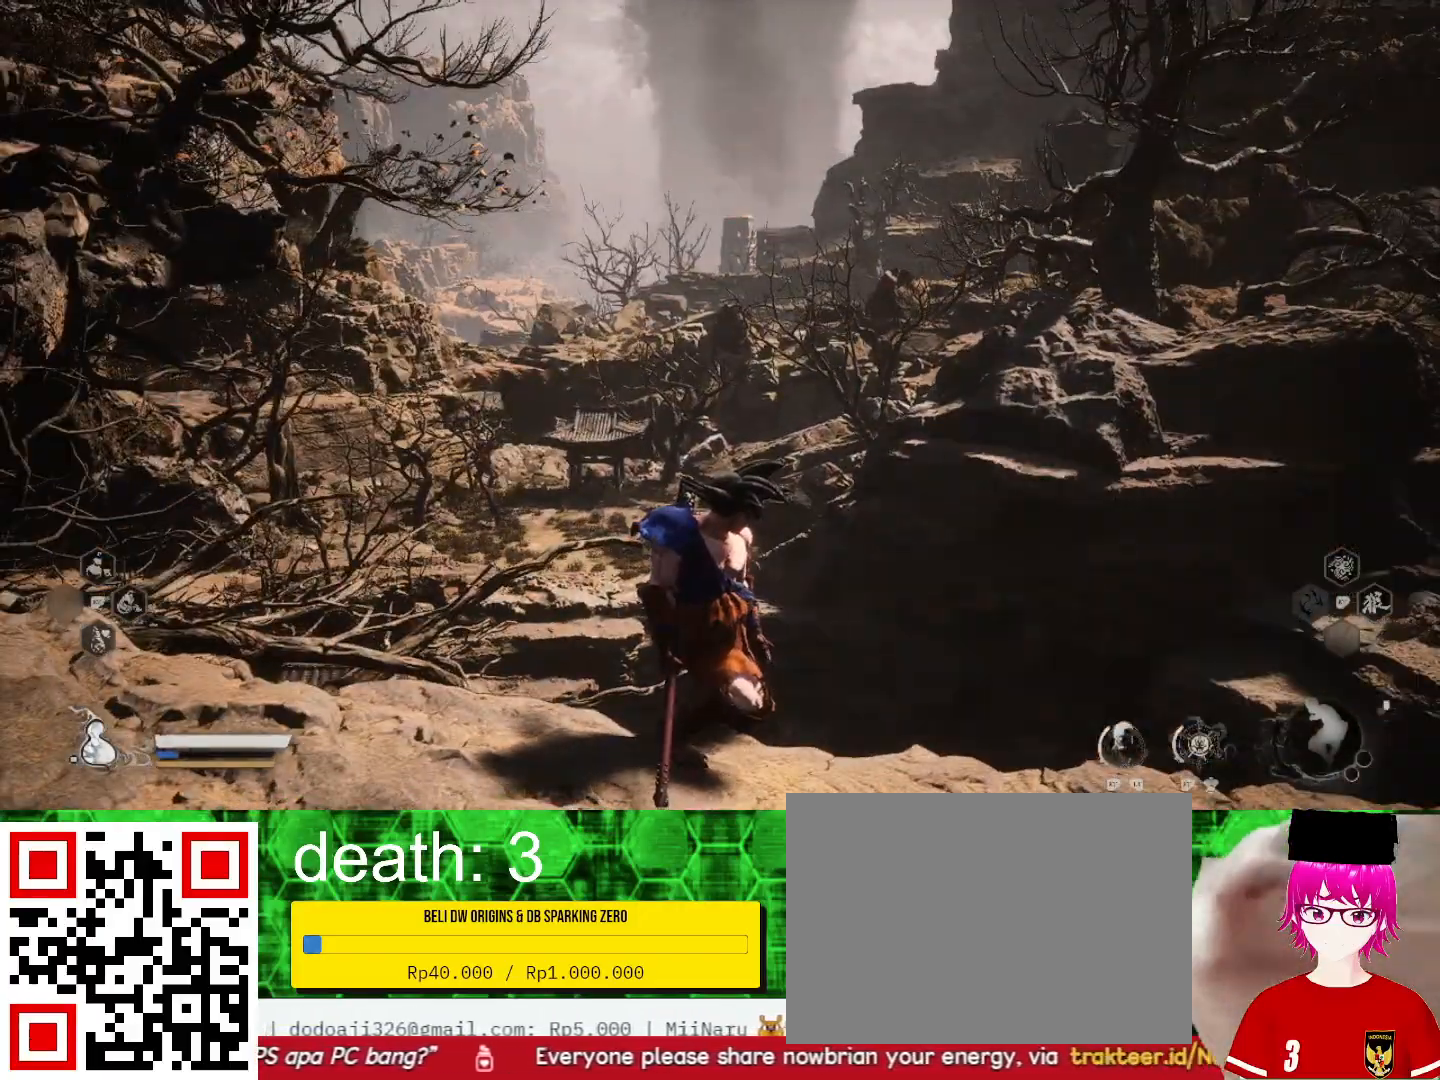
{"buttons": [], "left_stick": "center", "right_stick": "center", "events": []}
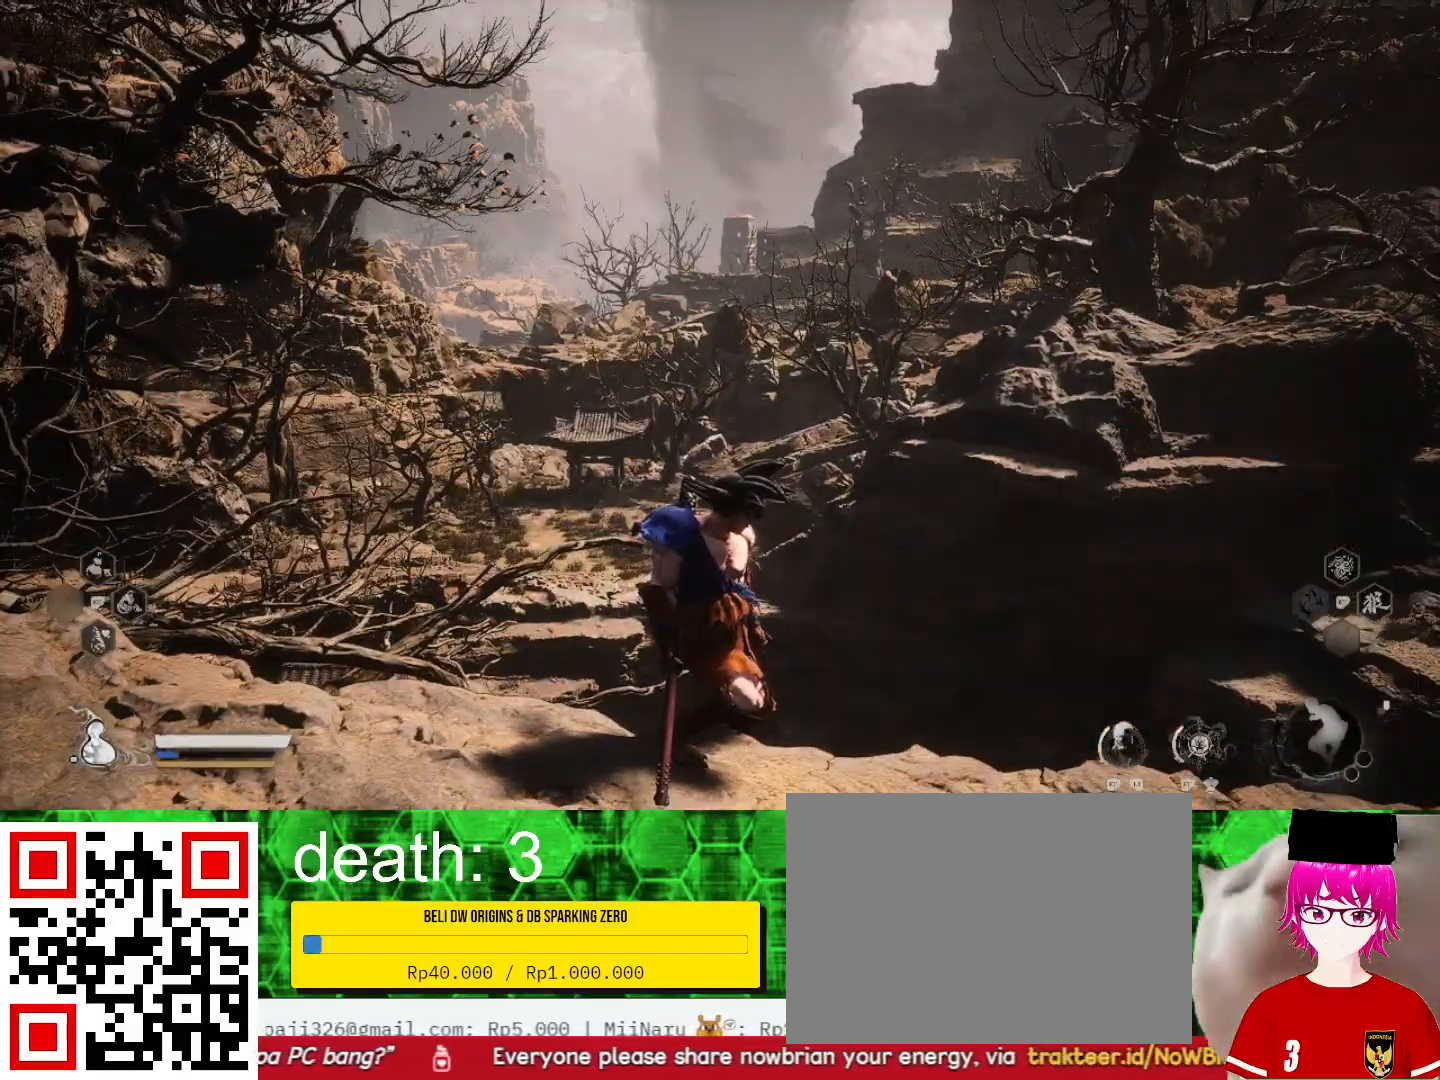
{"buttons": [], "left_stick": "center", "right_stick": "center", "events": []}
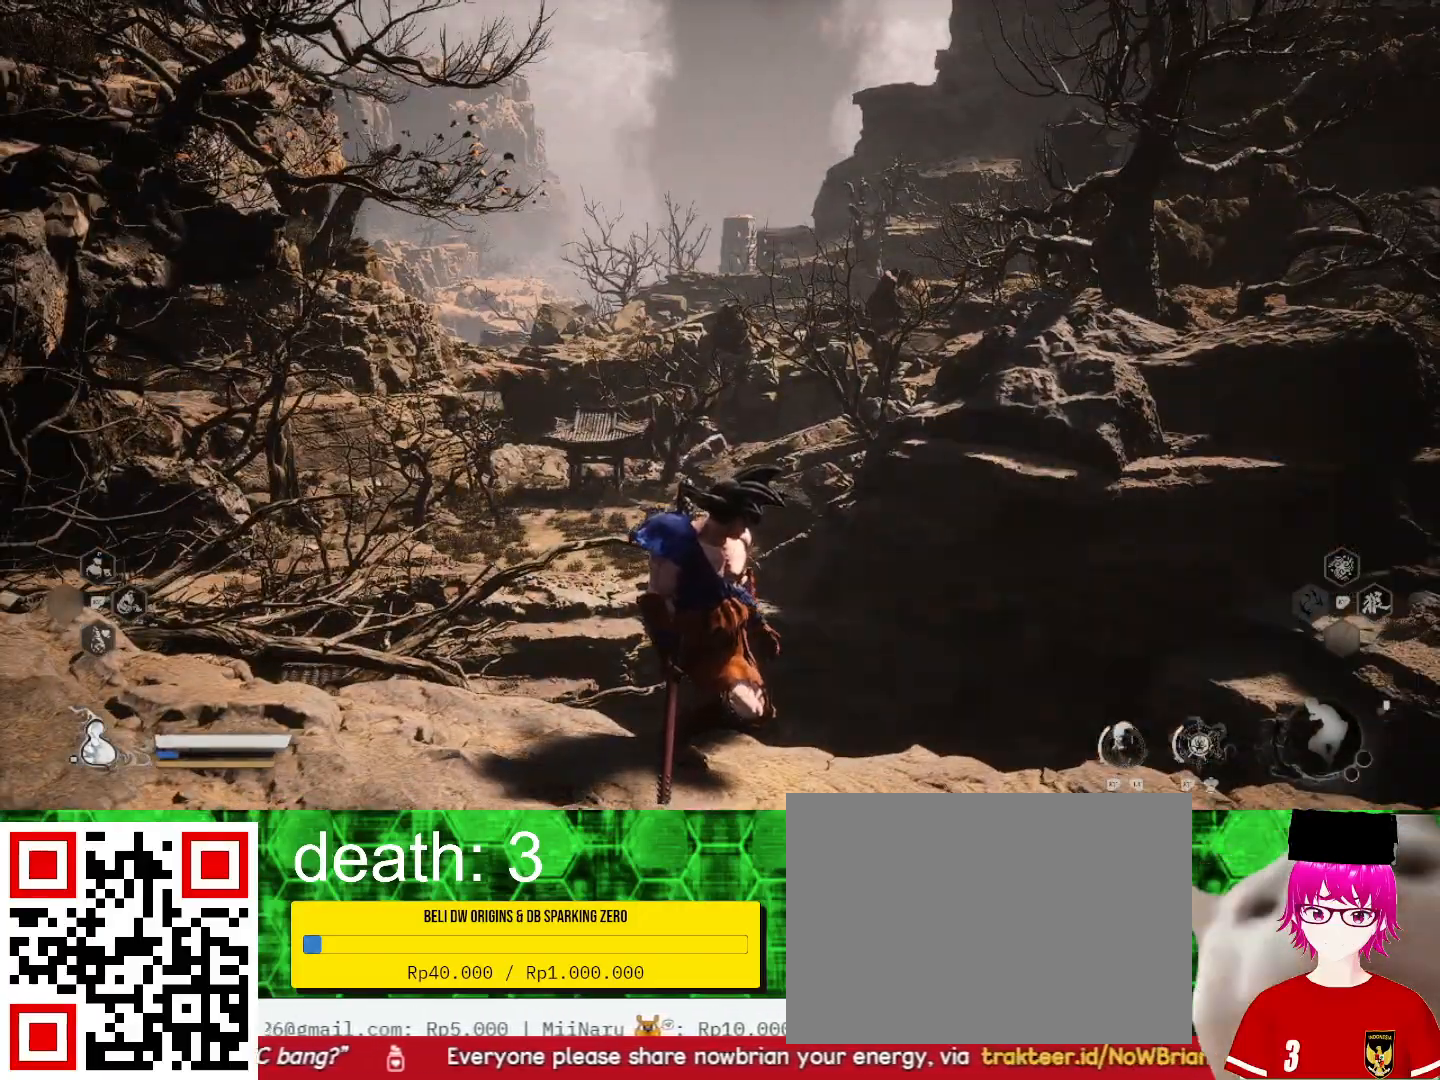
{"buttons": [], "left_stick": "up", "right_stick": "center", "events": [[267, "left_stick", "up"]]}
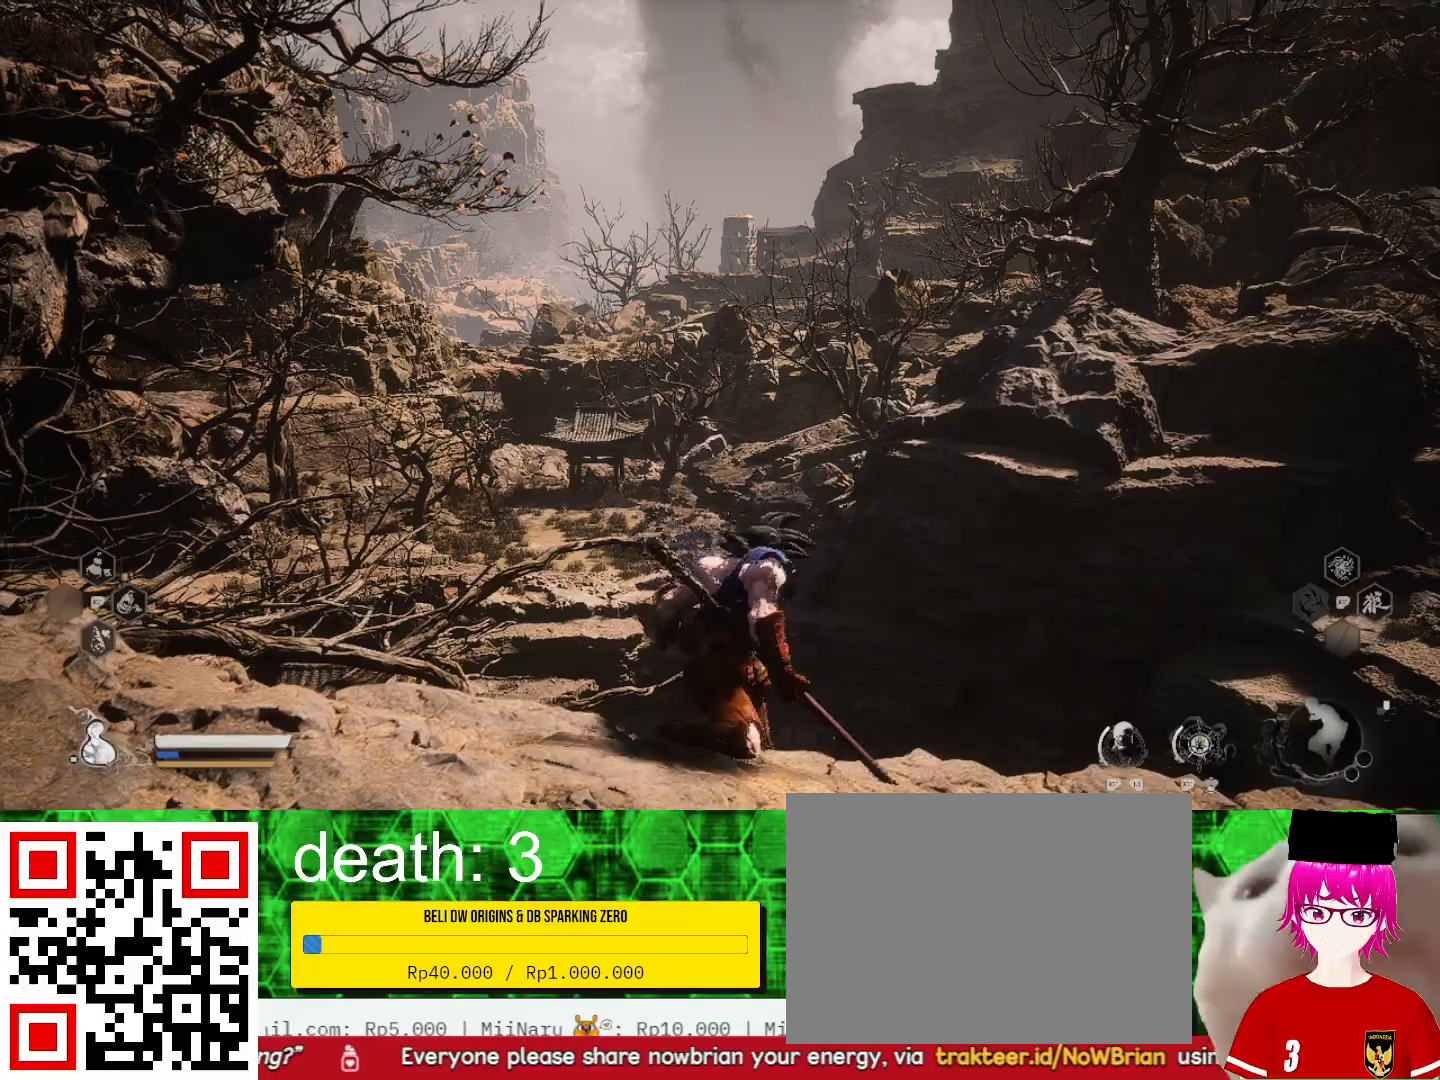
{"buttons": [], "left_stick": "up", "right_stick": "center", "events": []}
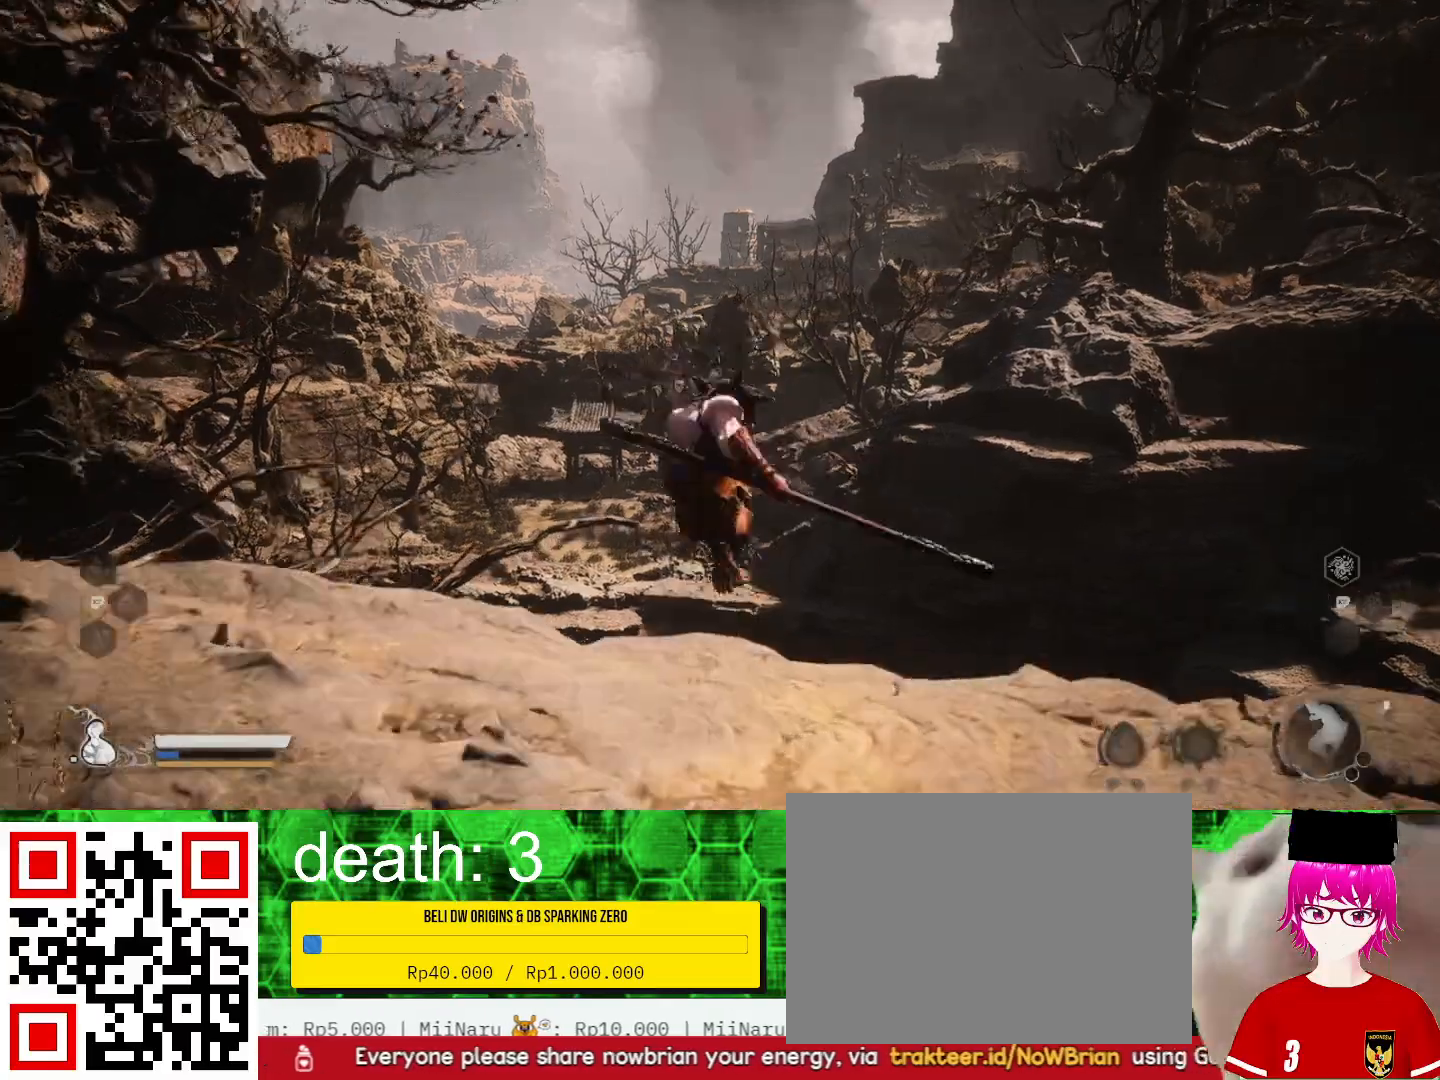
{"buttons": [], "left_stick": "up", "right_stick": "down", "events": [[267, "right_stick", "down"]]}
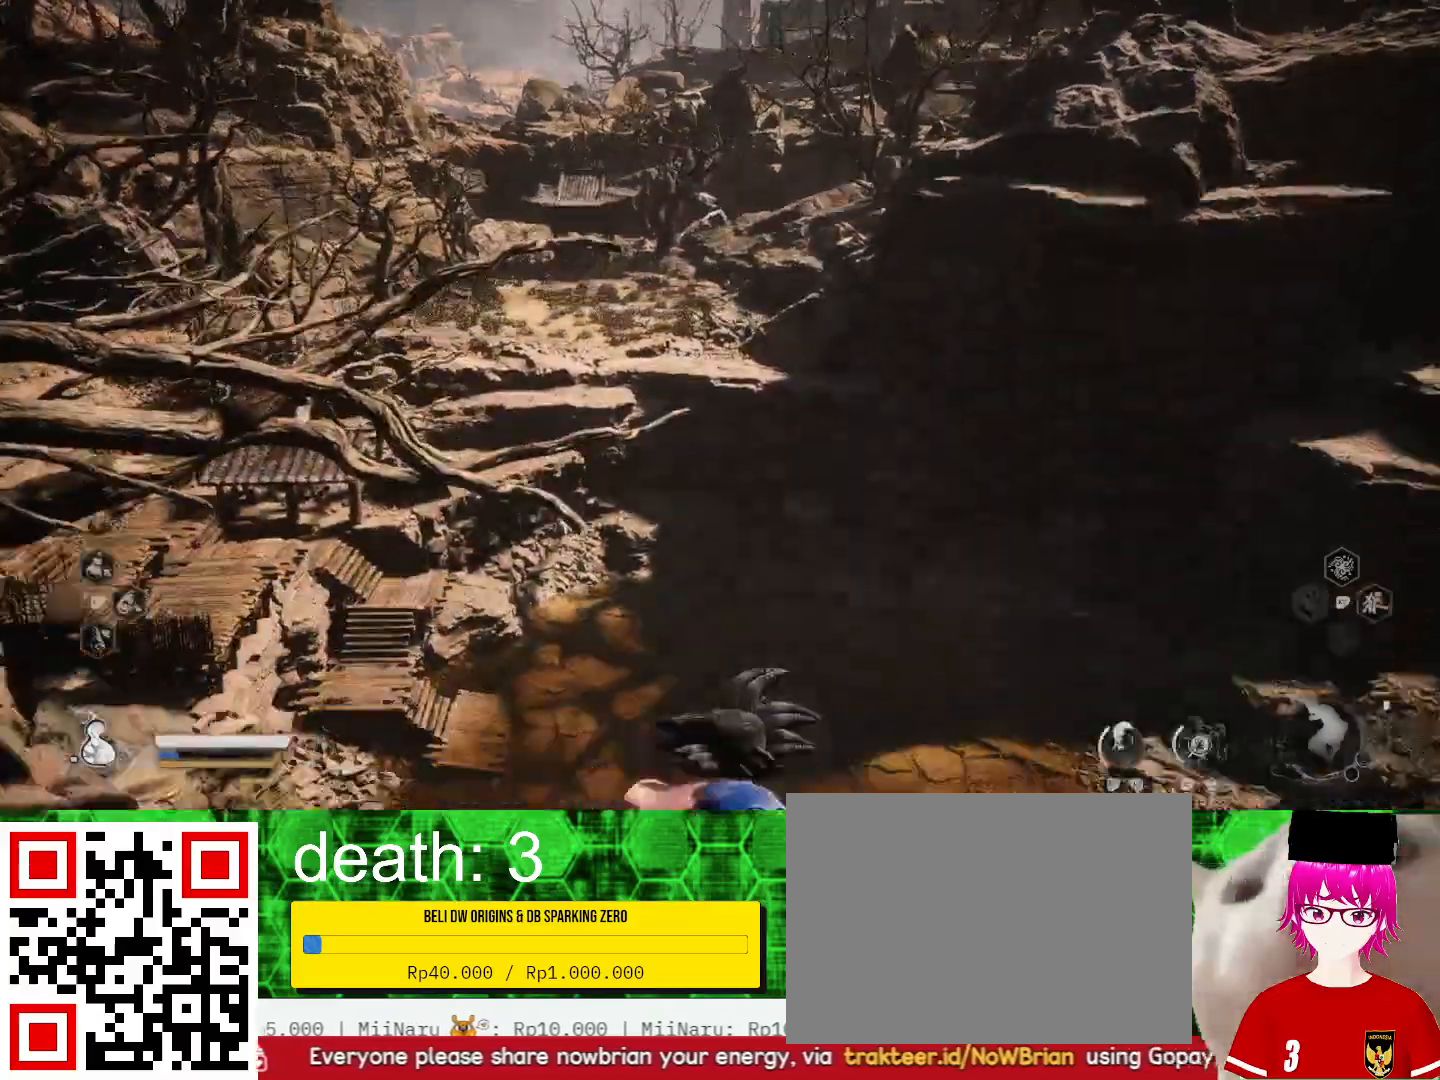
{"buttons": [], "left_stick": "up", "right_stick": "center", "events": [[67, "right_stick", "center"]]}
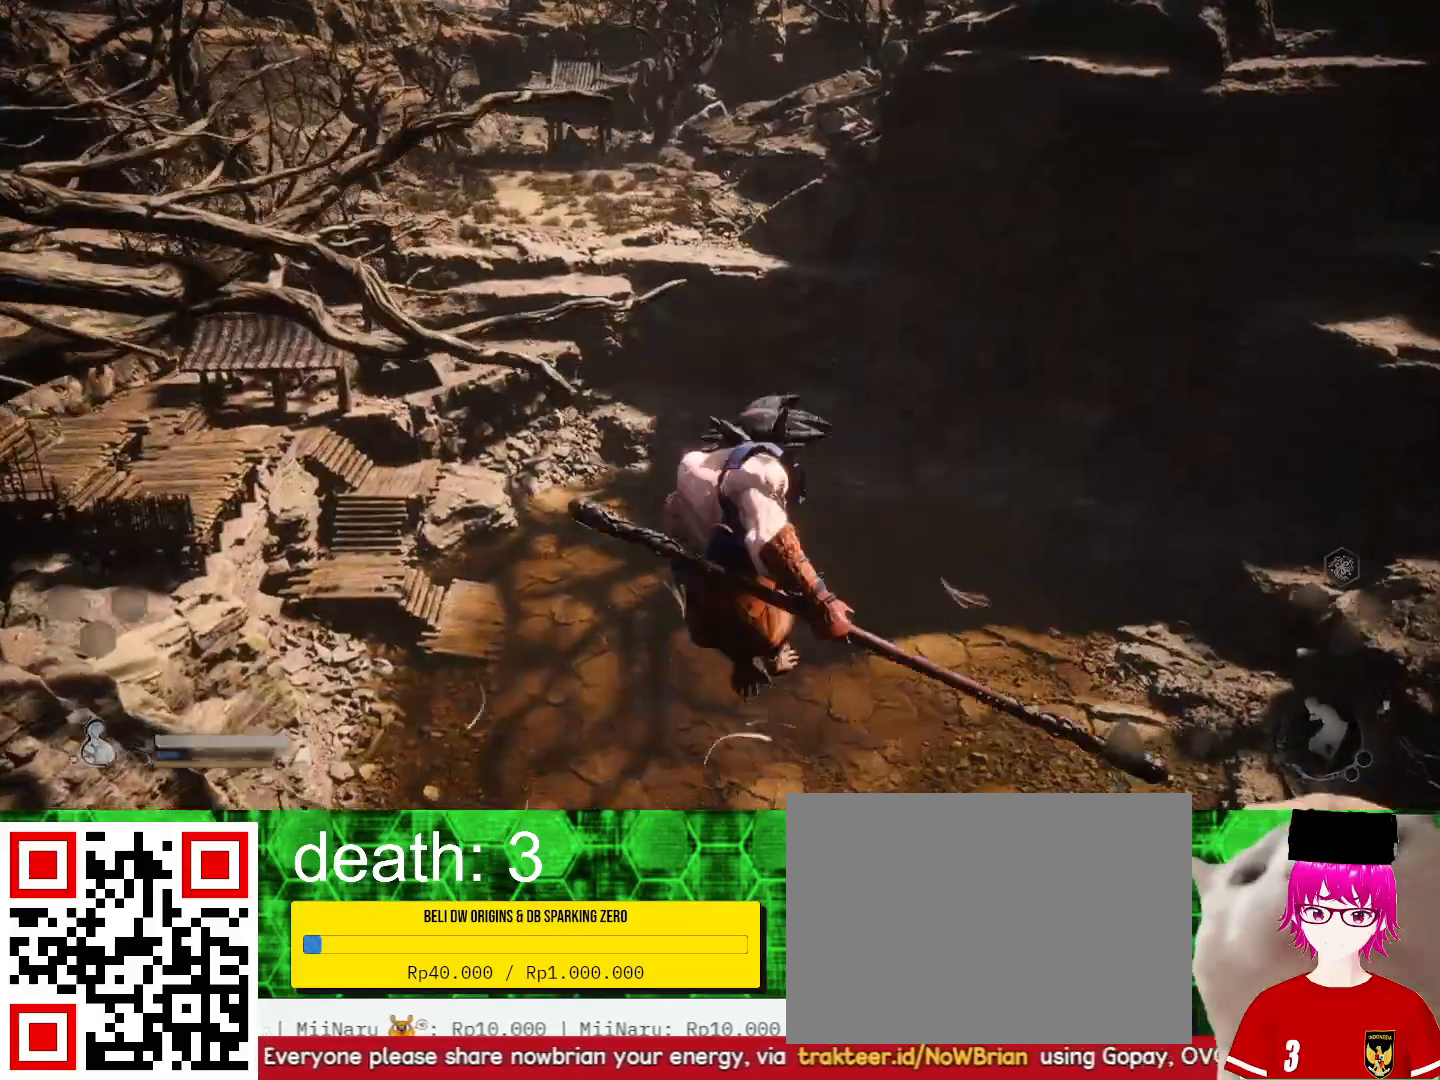
{"buttons": [], "left_stick": "right", "right_stick": "center", "events": [[67, "CROSS", "down"], [233, "CROSS", "up"], [333, "CROSS", "down"], [400, "left_stick", "right"], [467, "CROSS", "up"]]}
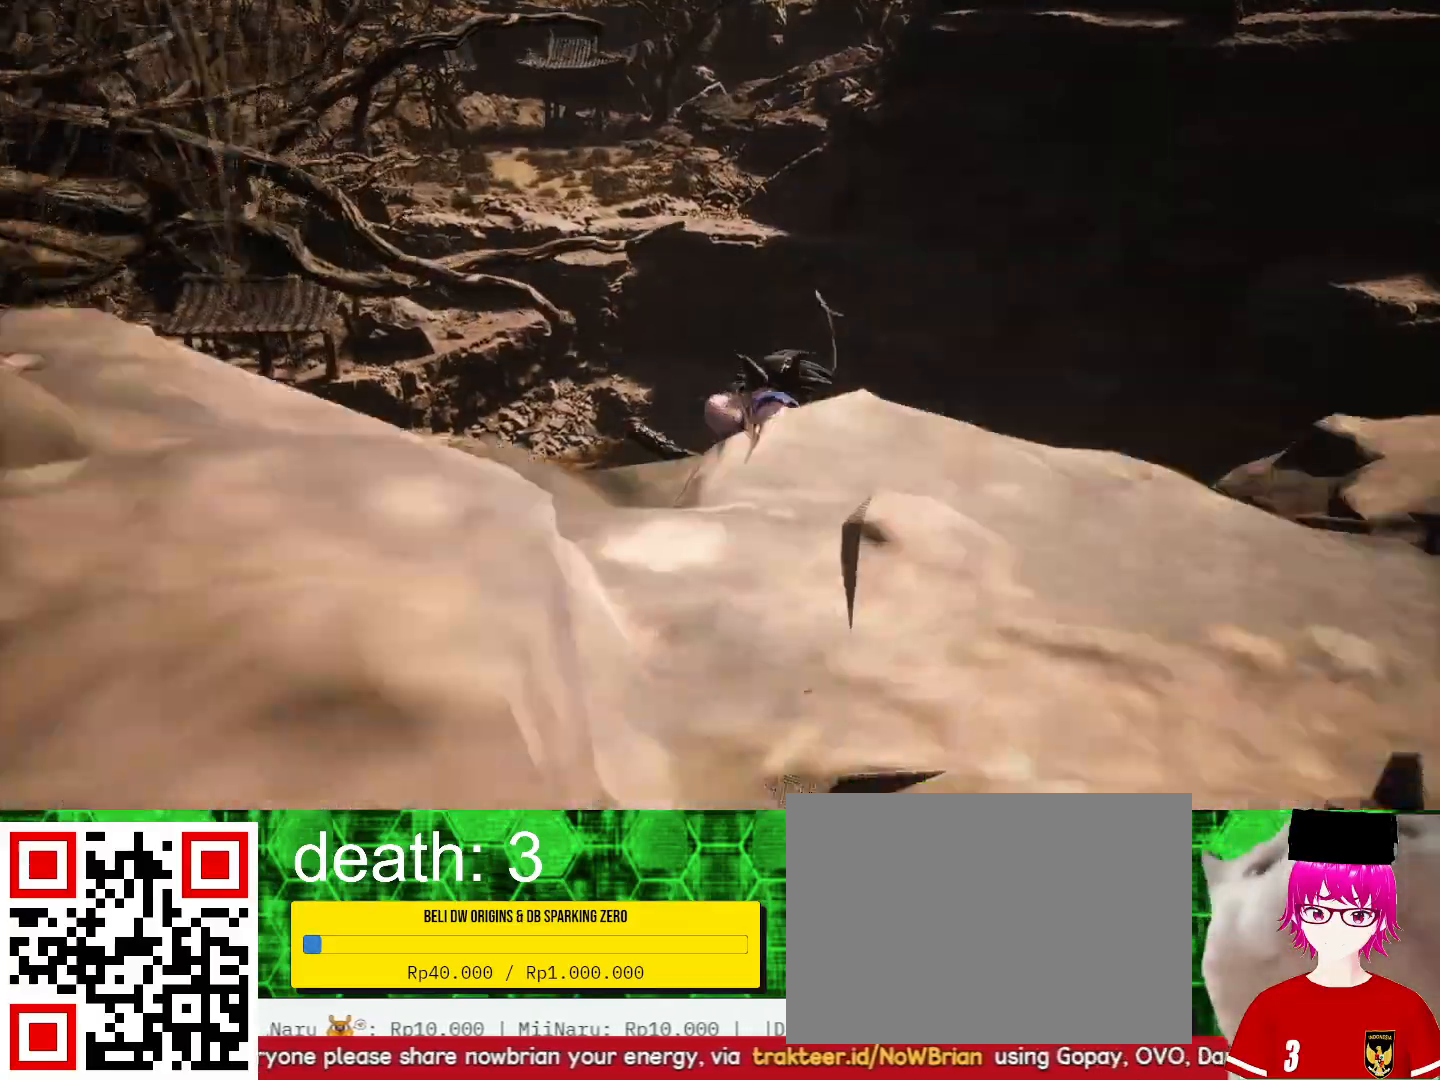
{"buttons": [], "left_stick": "right", "right_stick": "down", "events": [[167, "right_stick", "down"]]}
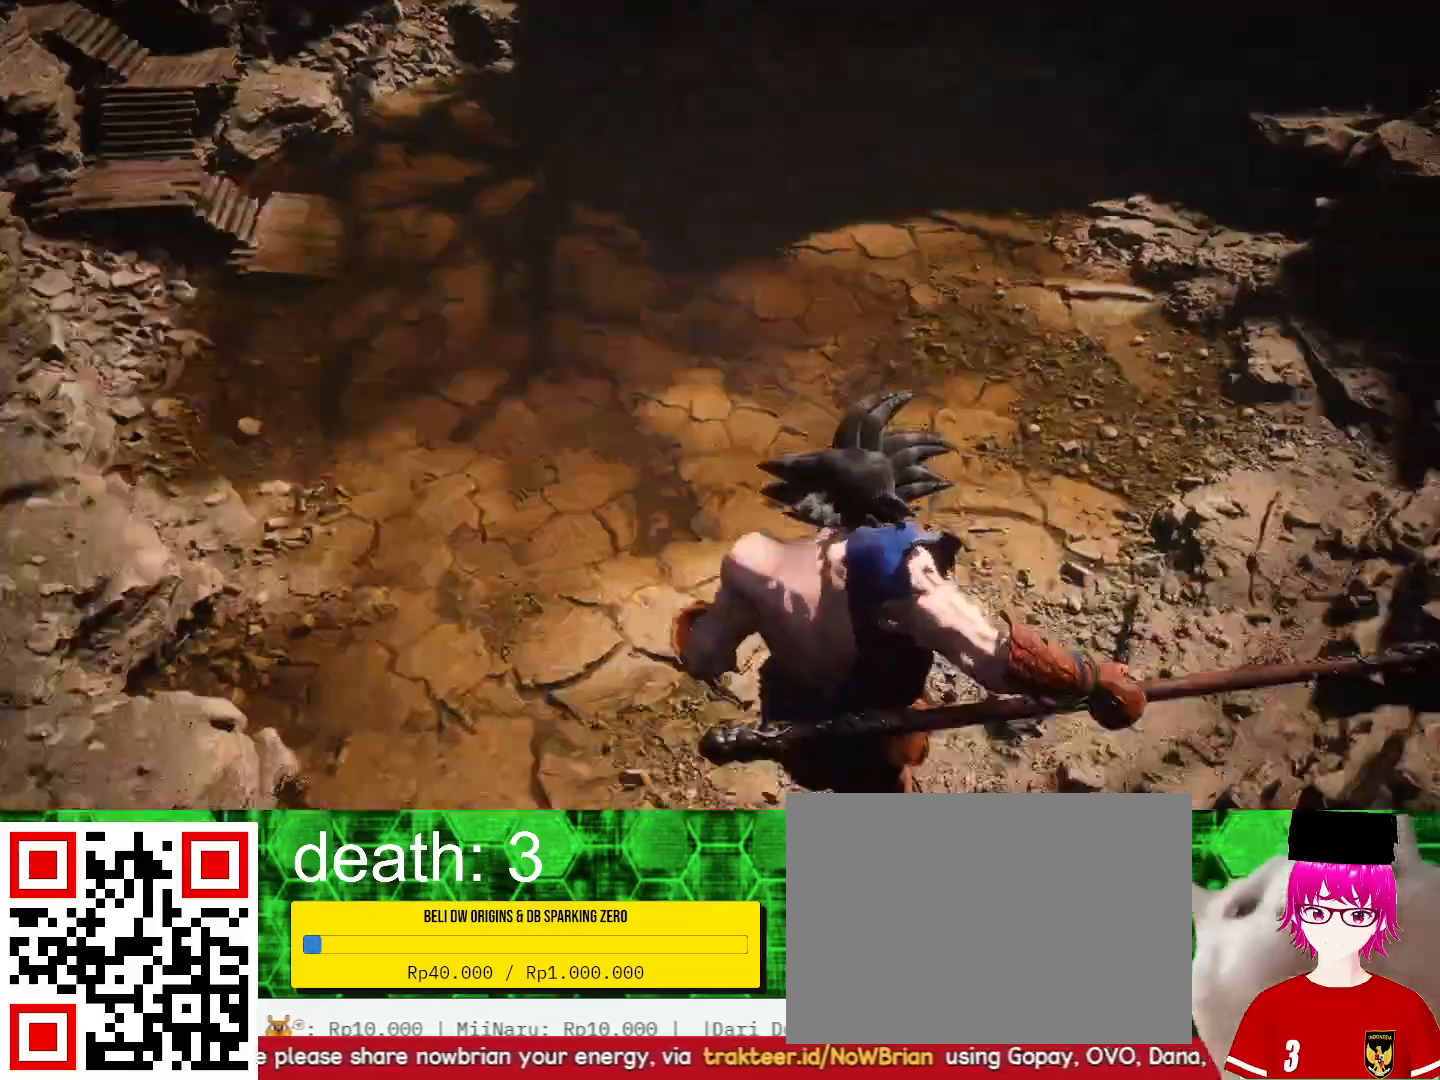
{"buttons": [], "left_stick": "up-right", "right_stick": "center", "events": [[67, "left_stick", "center"], [367, "left_stick", "right"], [433, "left_stick", "up-right"], [500, "right_stick", "center"]]}
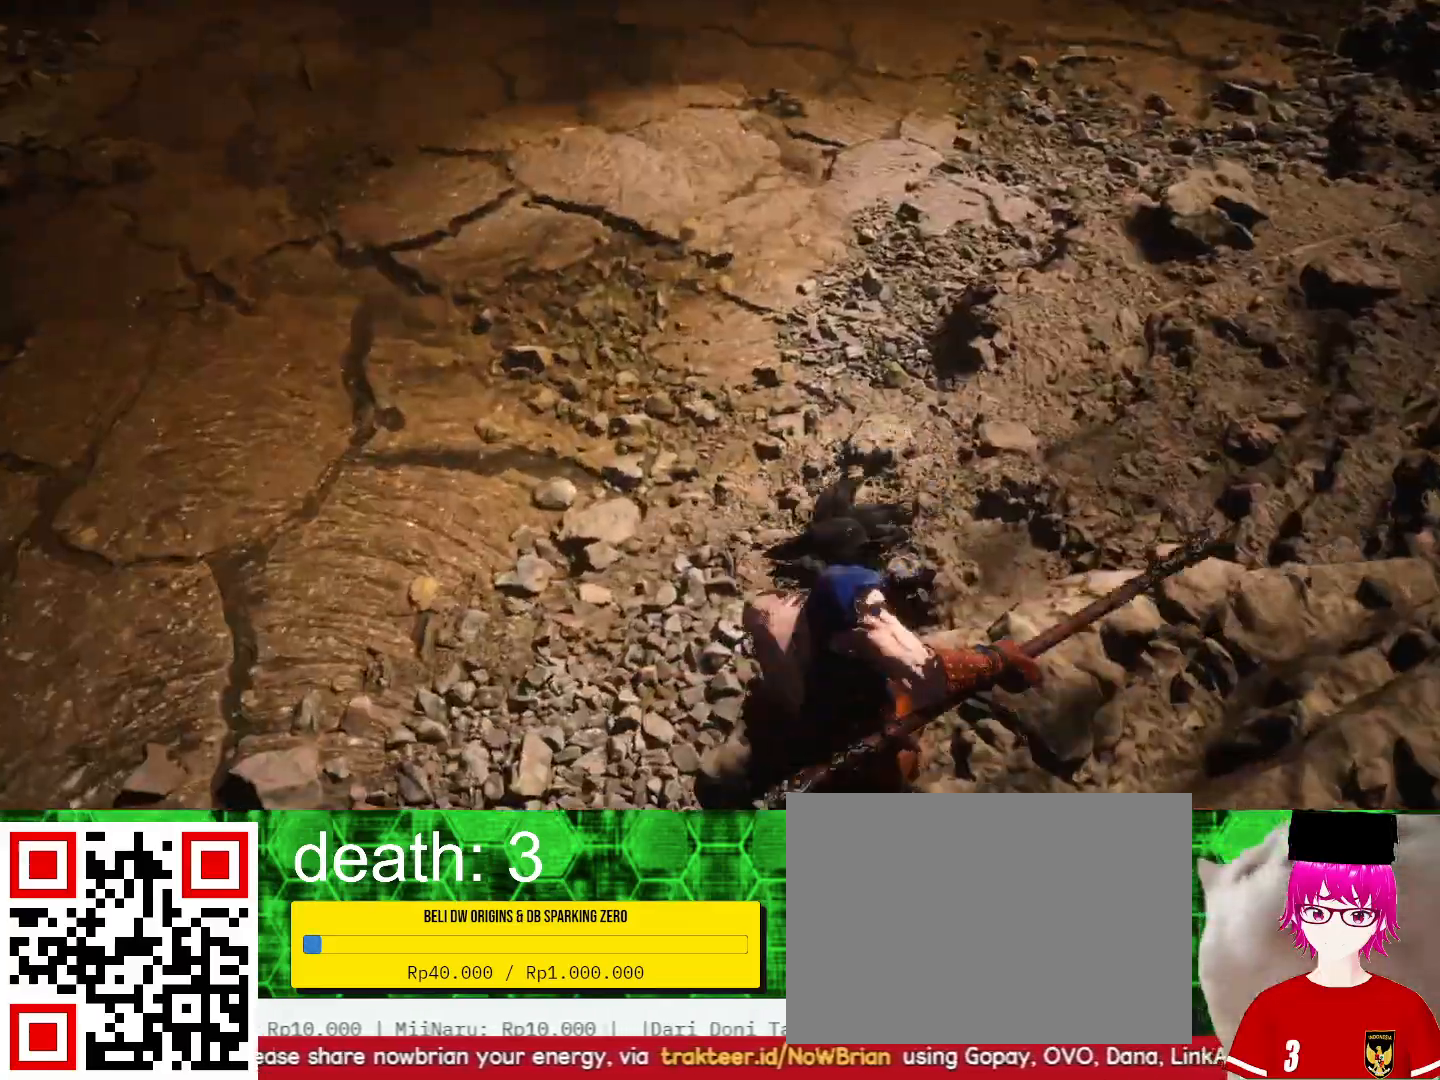
{"buttons": [], "left_stick": "up", "right_stick": "center", "events": [[67, "left_stick", "up"]]}
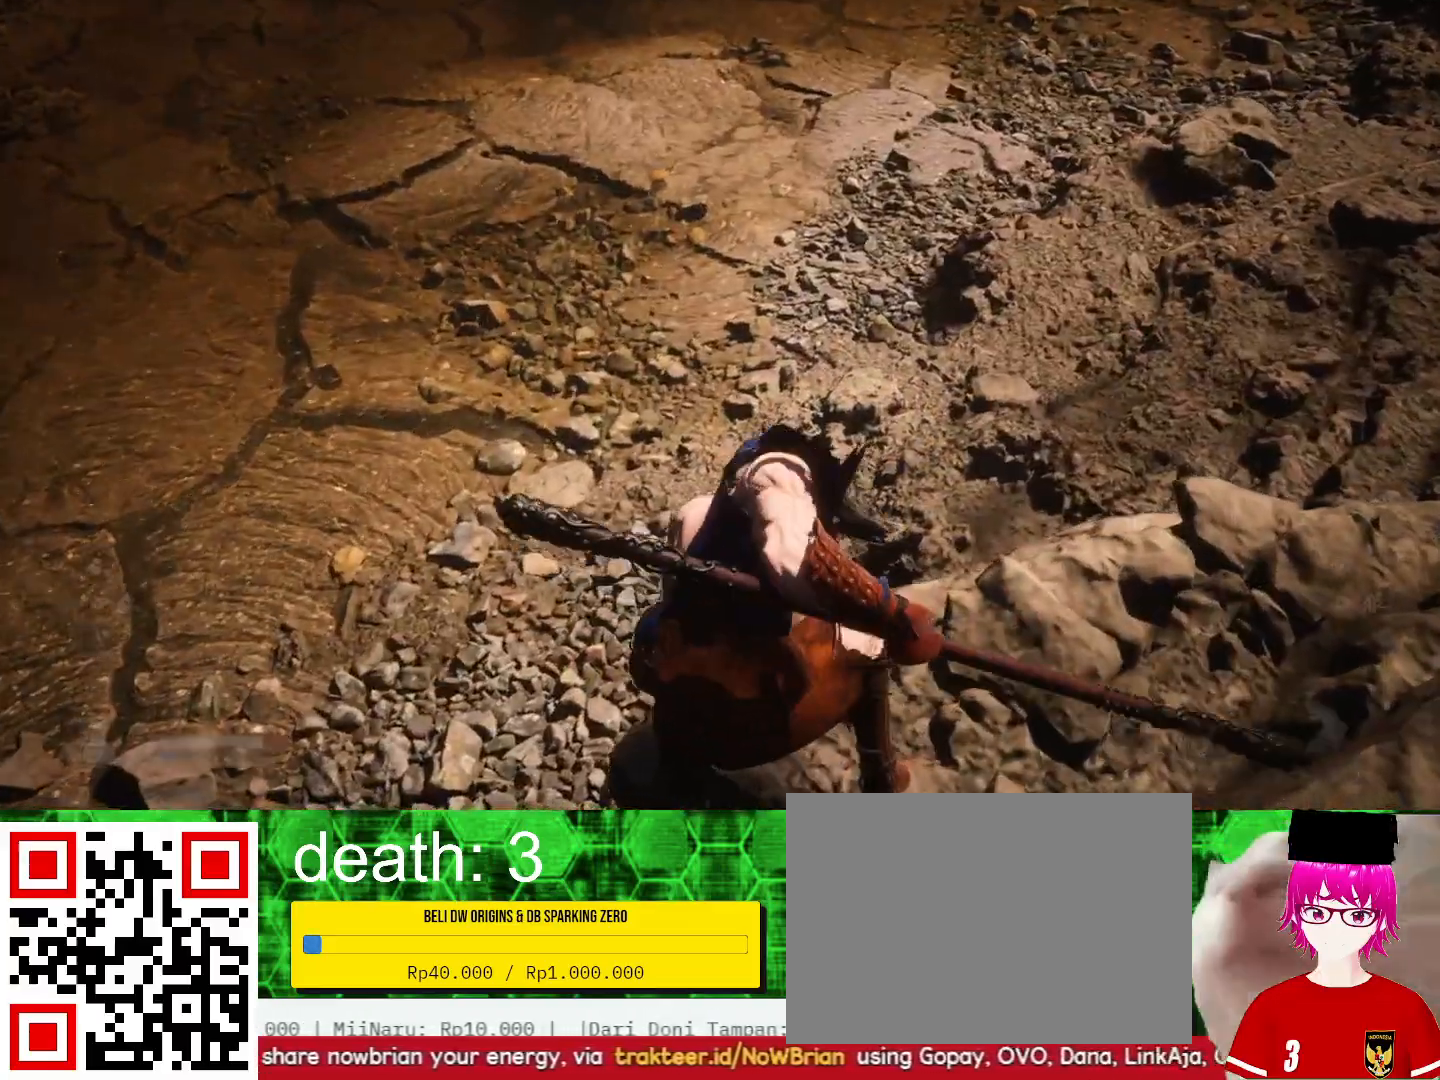
{"buttons": [], "left_stick": "up", "right_stick": "up", "events": [[367, "right_stick", "up"]]}
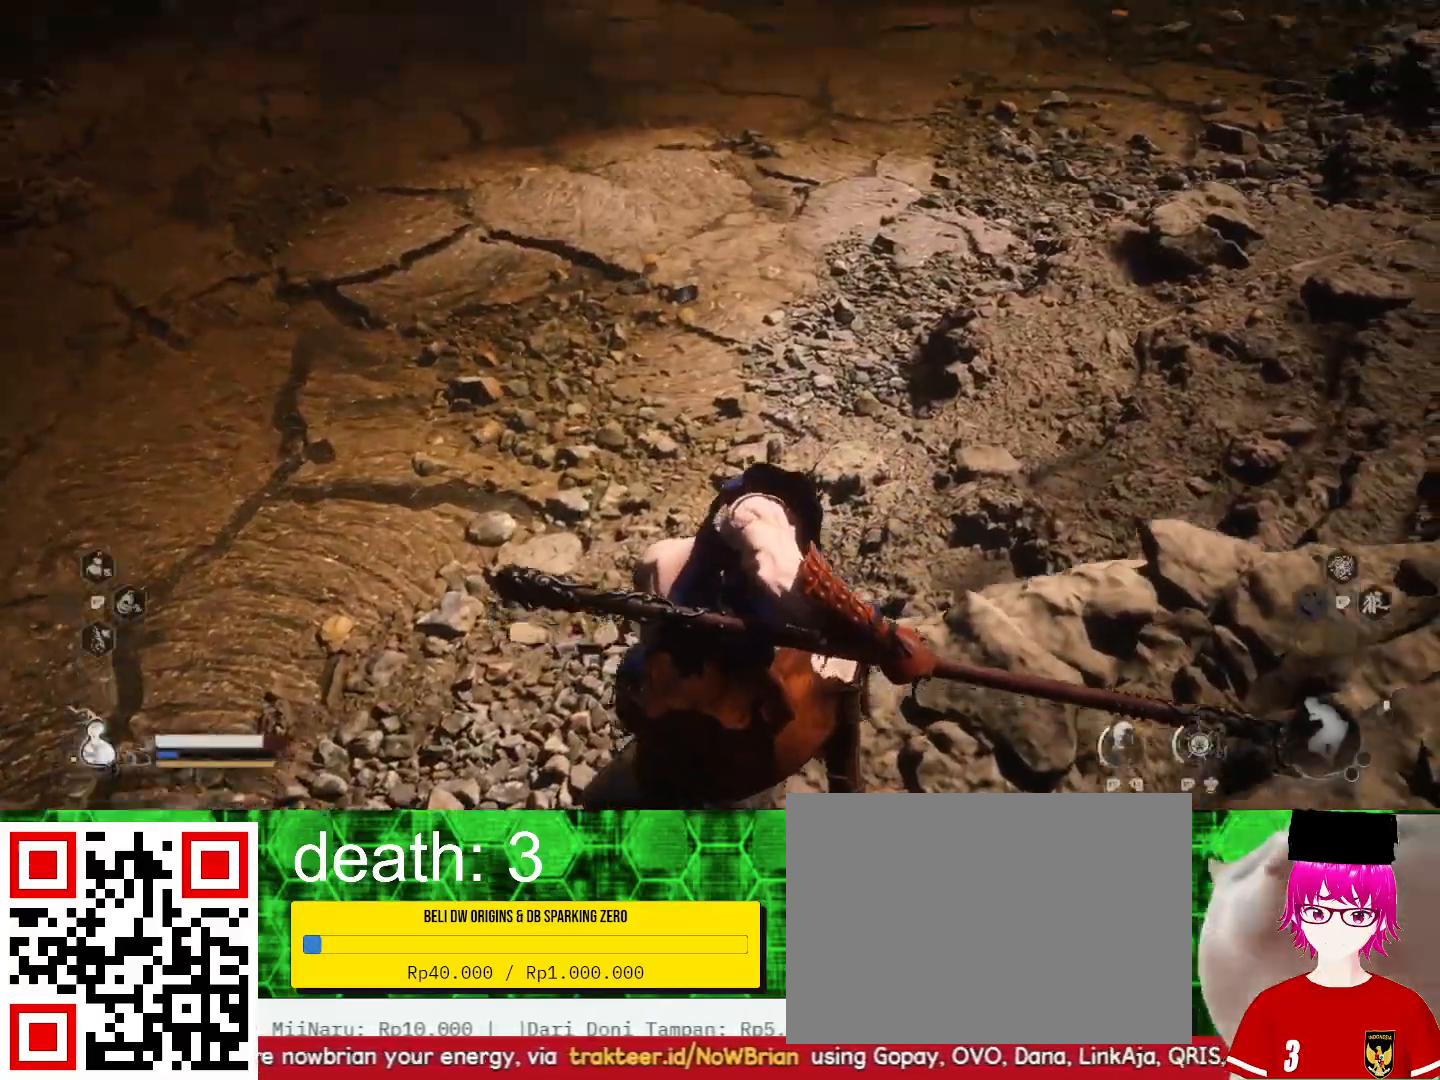
{"buttons": [], "left_stick": "up", "right_stick": "center", "events": [[433, "right_stick", "center"]]}
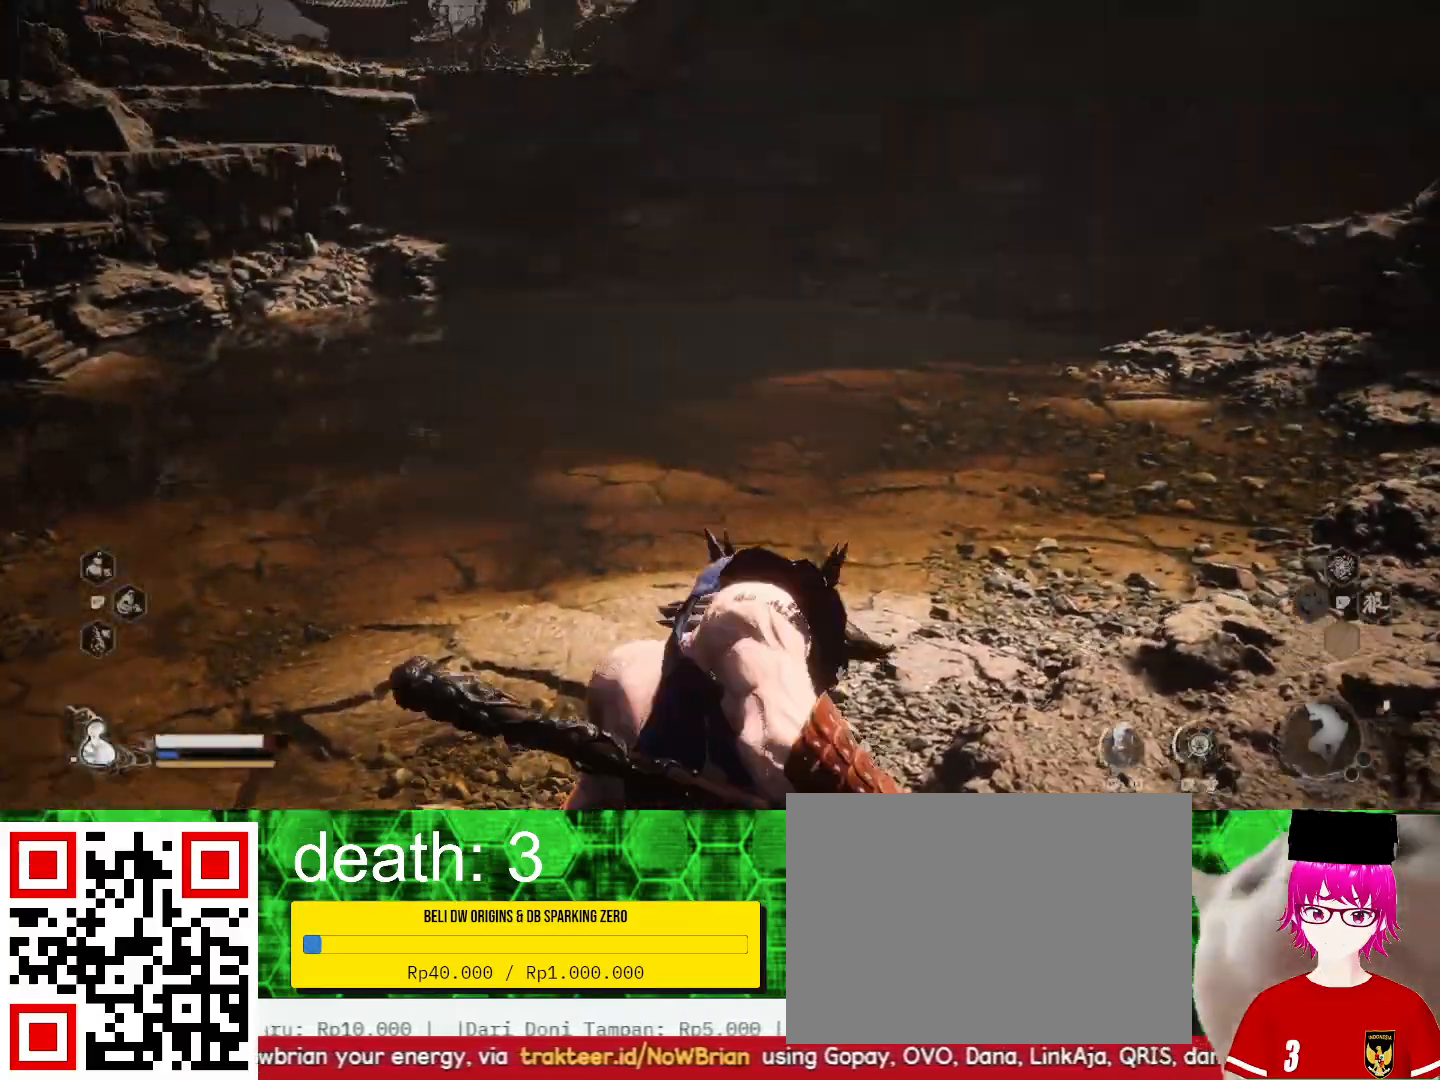
{"buttons": [], "left_stick": "up", "right_stick": "center", "events": []}
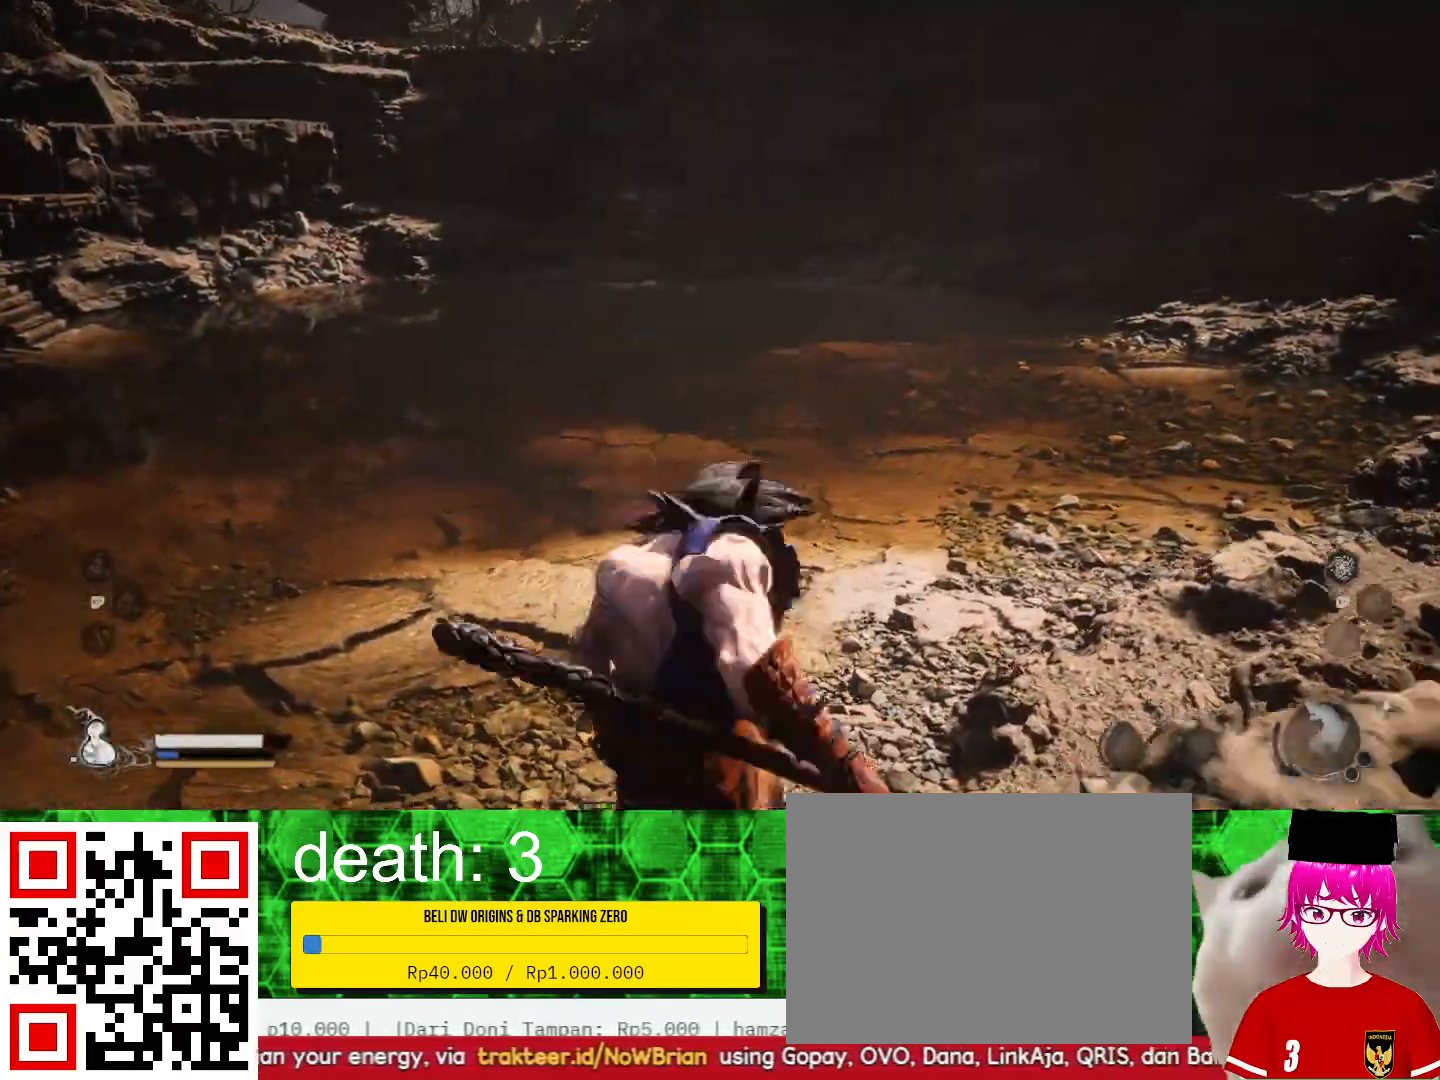
{"buttons": [], "left_stick": "up", "right_stick": "center", "events": [[167, "right_stick", "up"], [467, "right_stick", "center"]]}
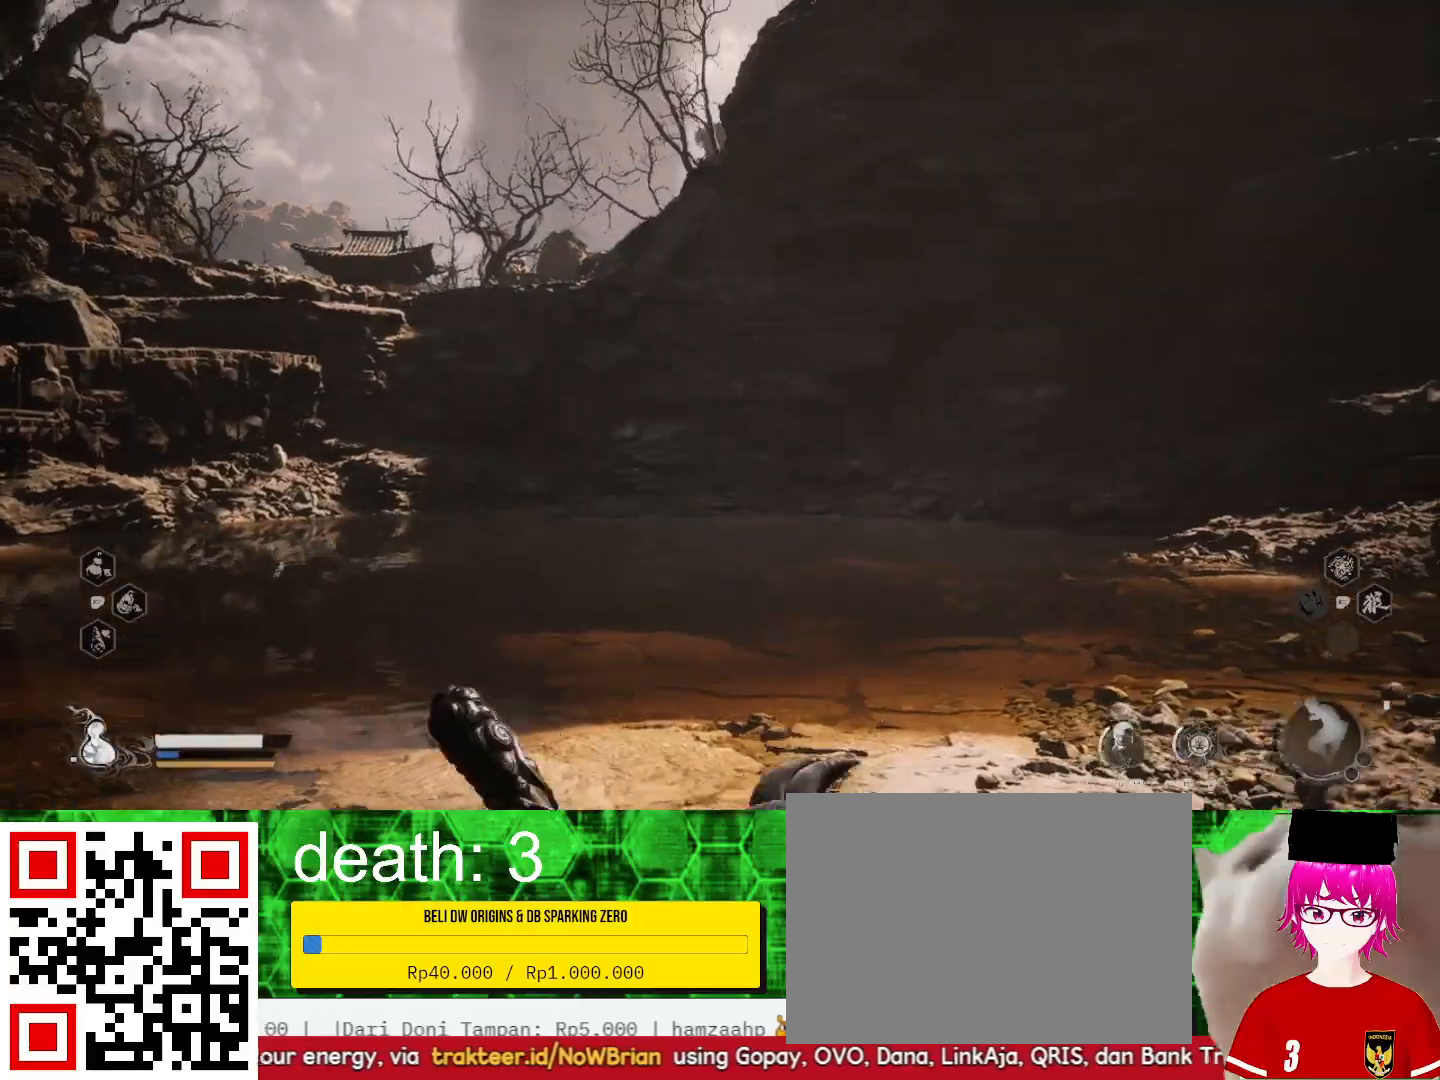
{"buttons": [], "left_stick": "up", "right_stick": "down", "events": [[367, "right_stick", "down"]]}
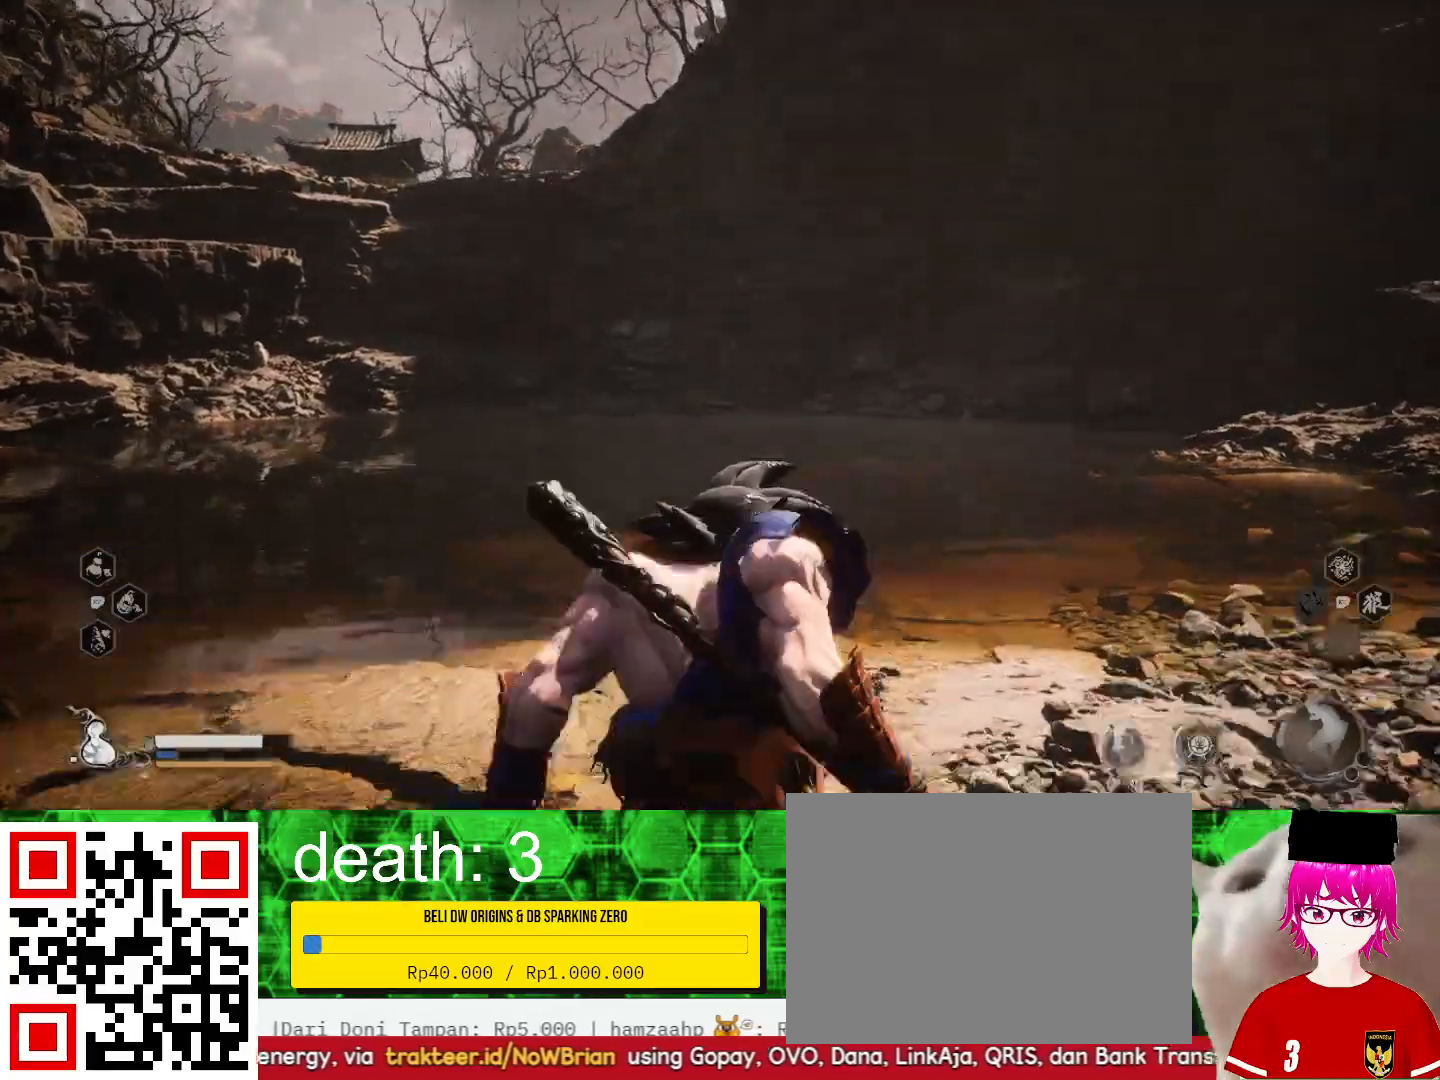
{"buttons": [], "left_stick": "up", "right_stick": "center", "events": [[33, "right_stick", "center"], [200, "right_stick", "left"], [467, "right_stick", "center"]]}
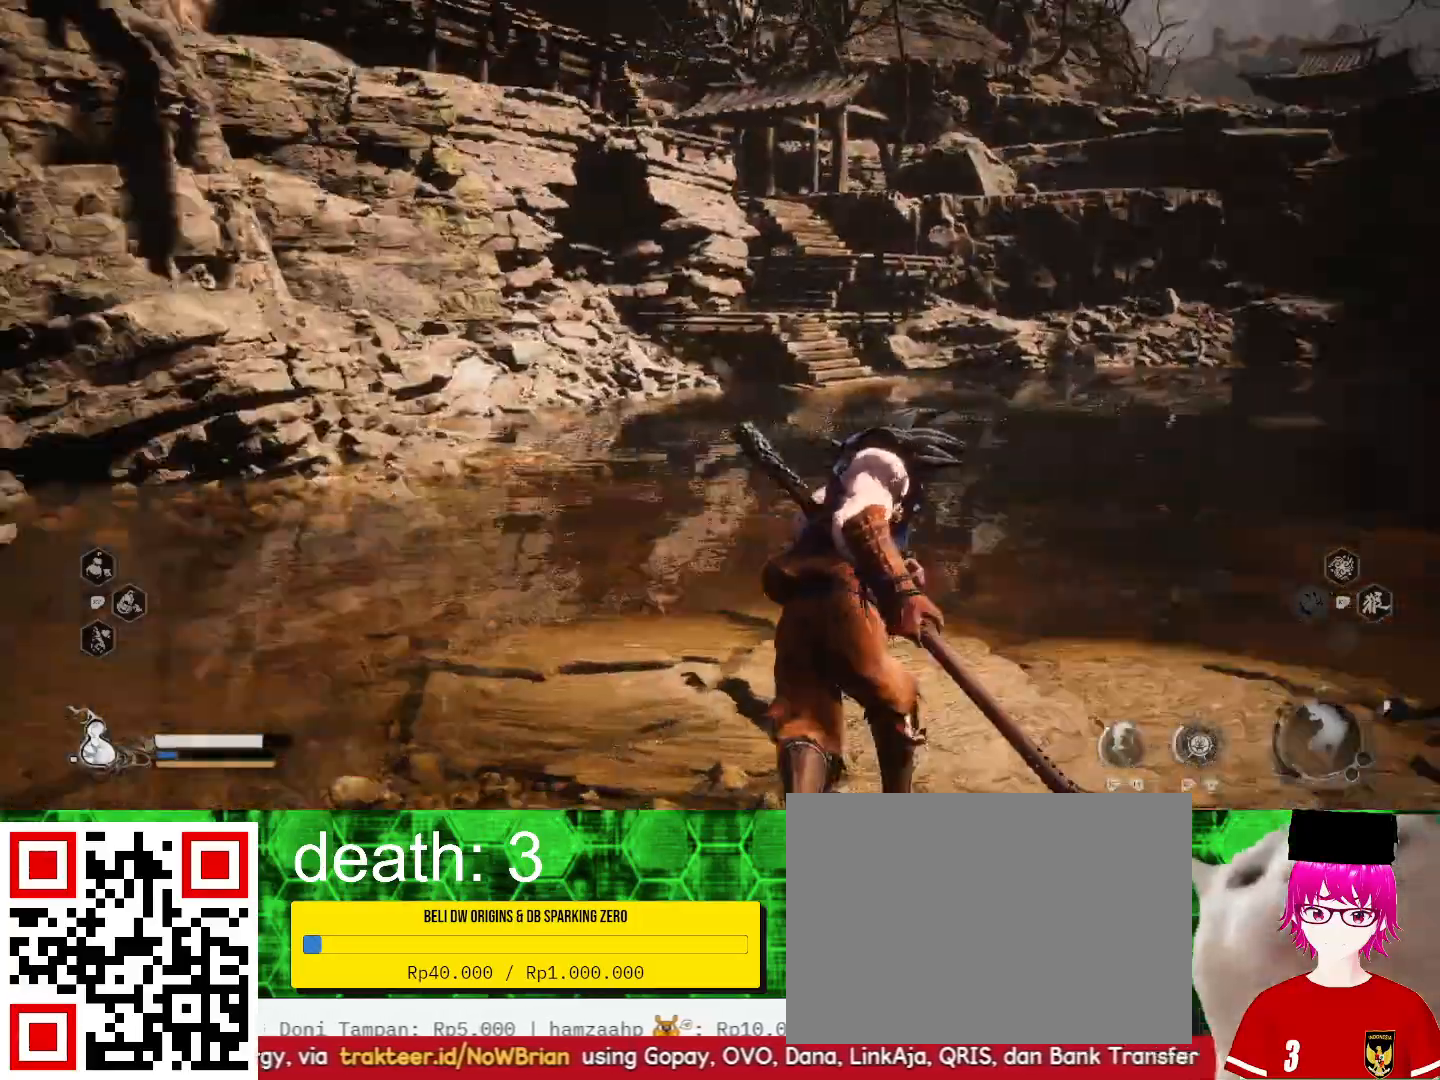
{"buttons": [], "left_stick": "up", "right_stick": "center", "events": []}
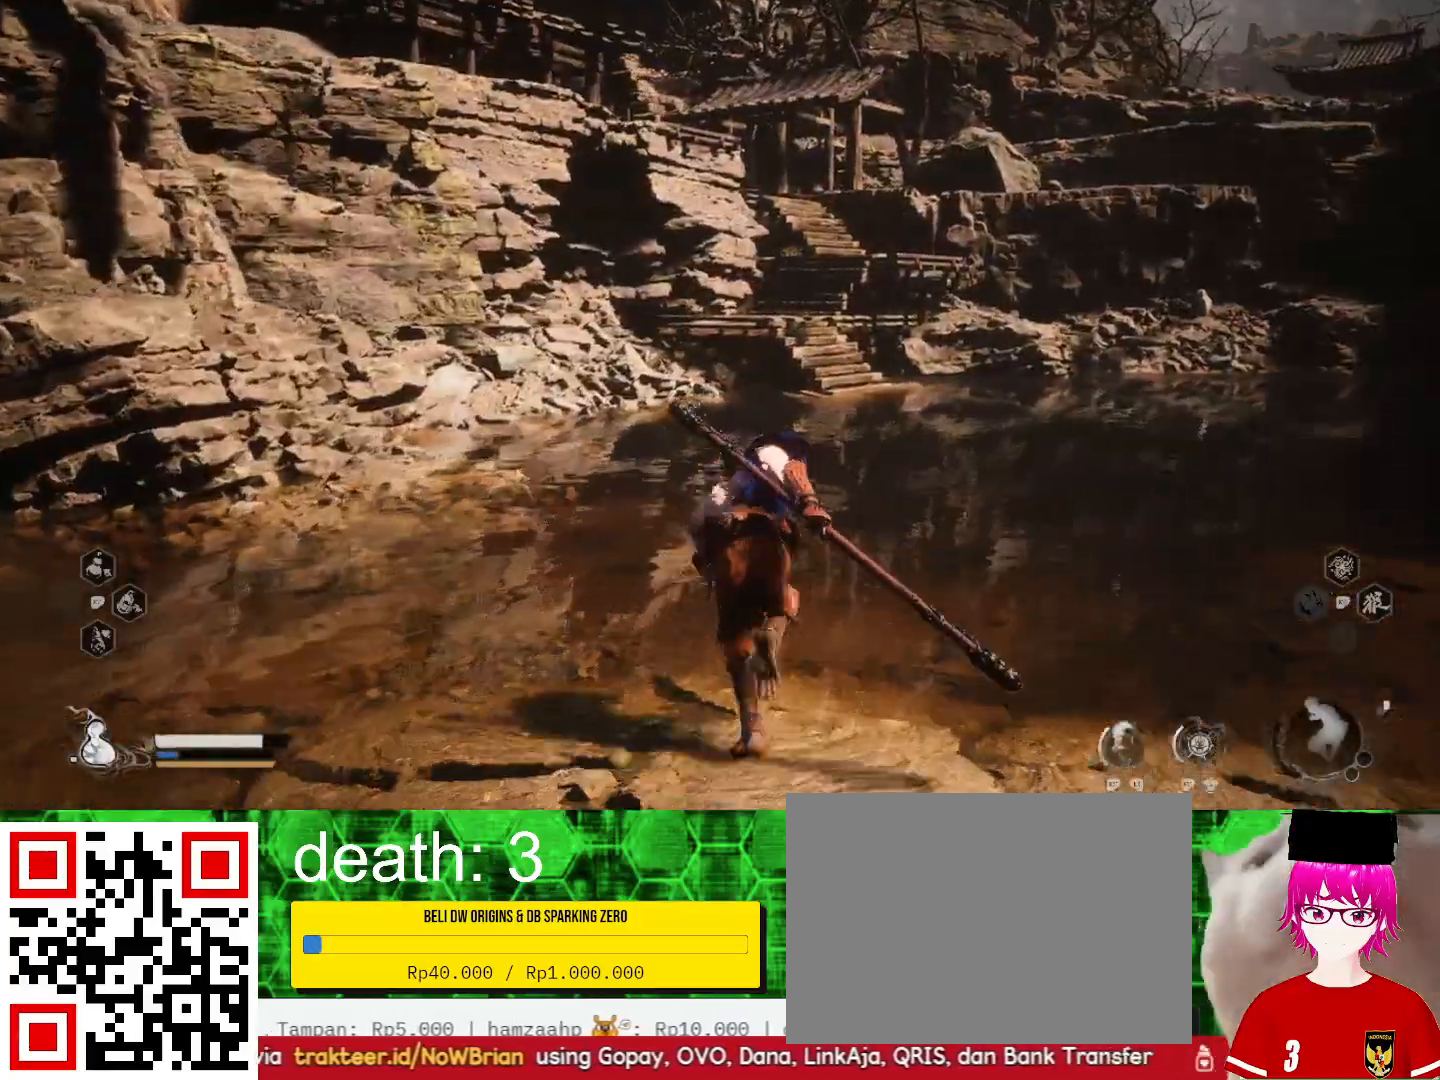
{"buttons": [], "left_stick": "up", "right_stick": "right", "events": [[33, "right_stick", "right"]]}
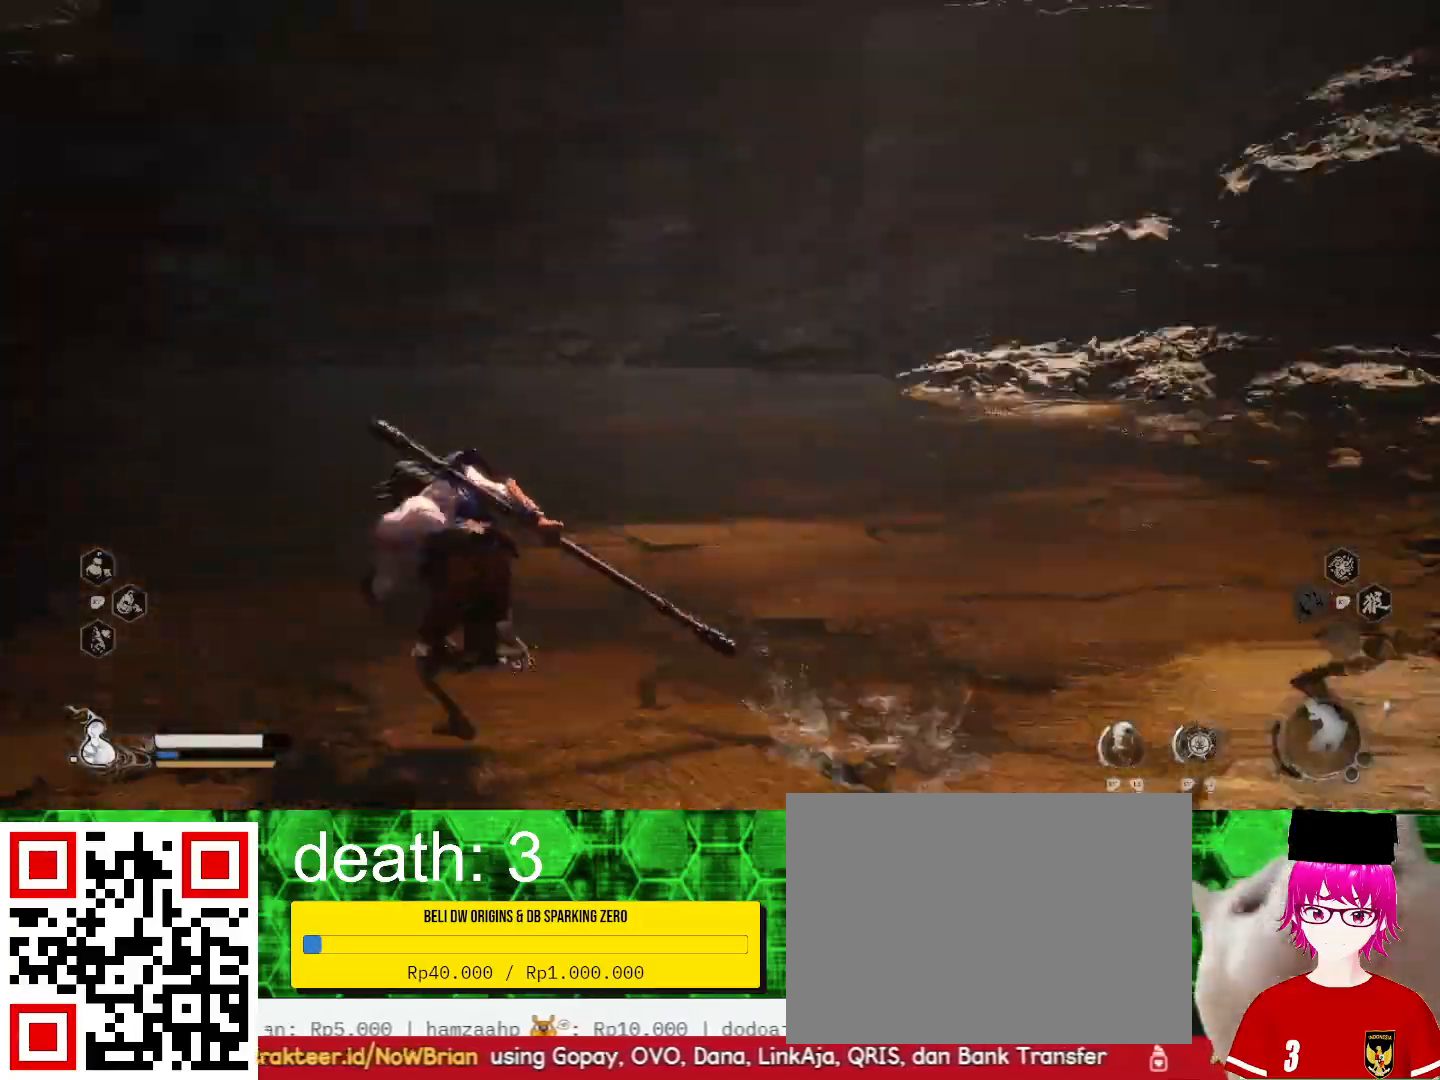
{"buttons": [], "left_stick": "up", "right_stick": "center", "events": [[400, "right_stick", "center"]]}
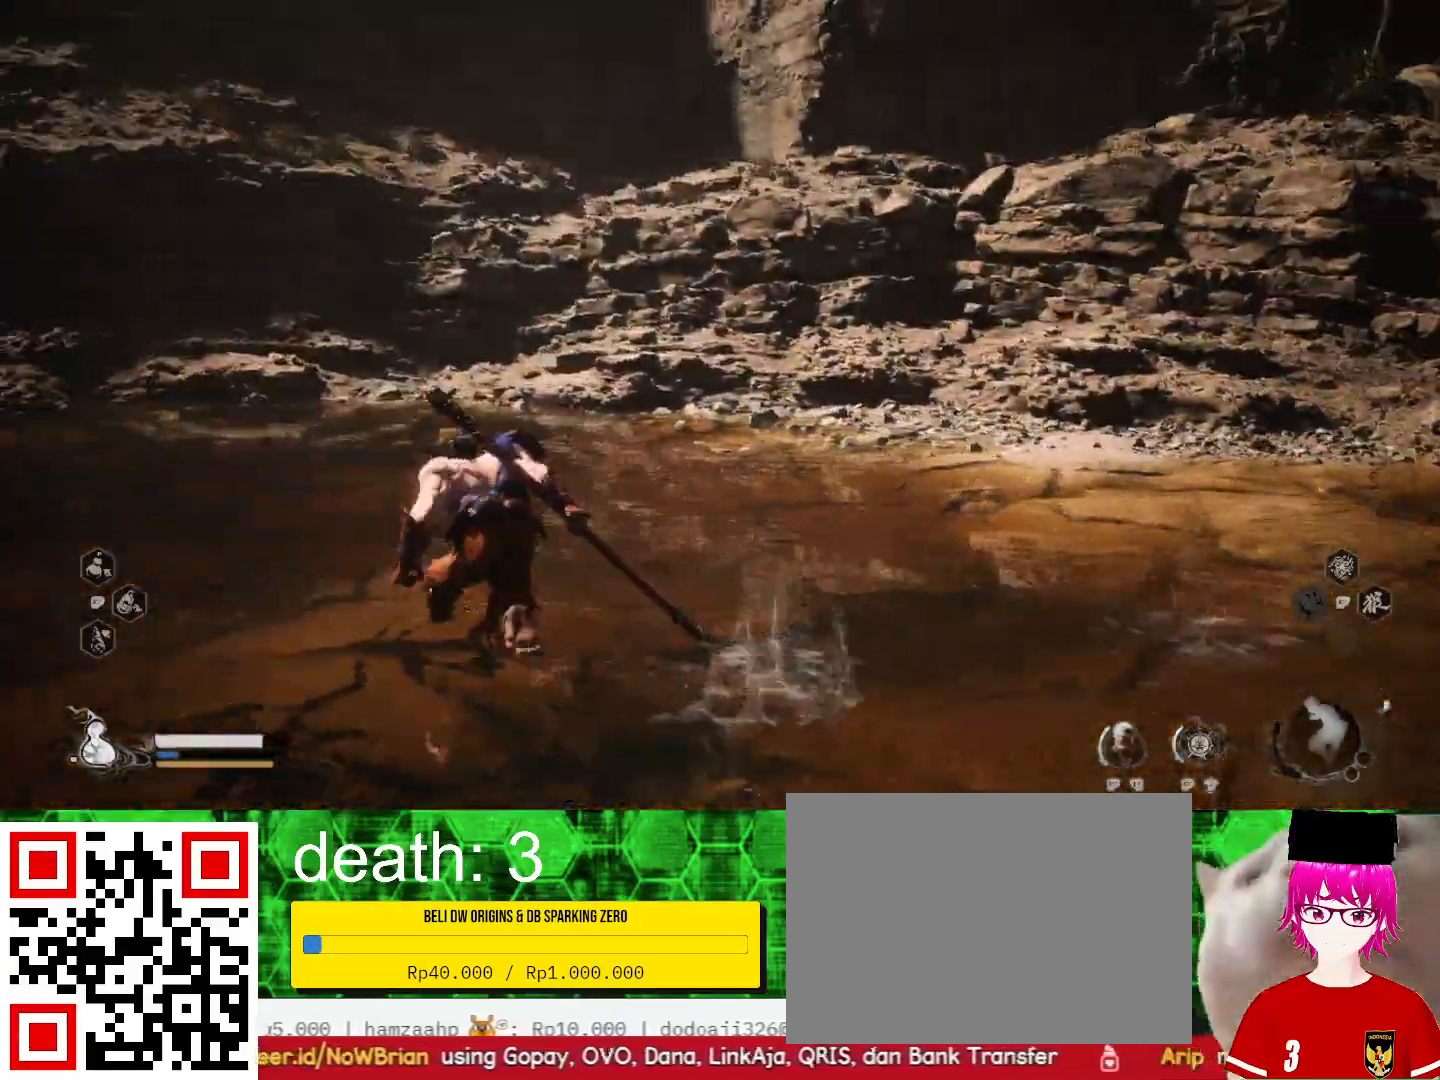
{"buttons": [], "left_stick": "up", "right_stick": "center", "events": [[67, "right_stick", "up"], [467, "right_stick", "center"]]}
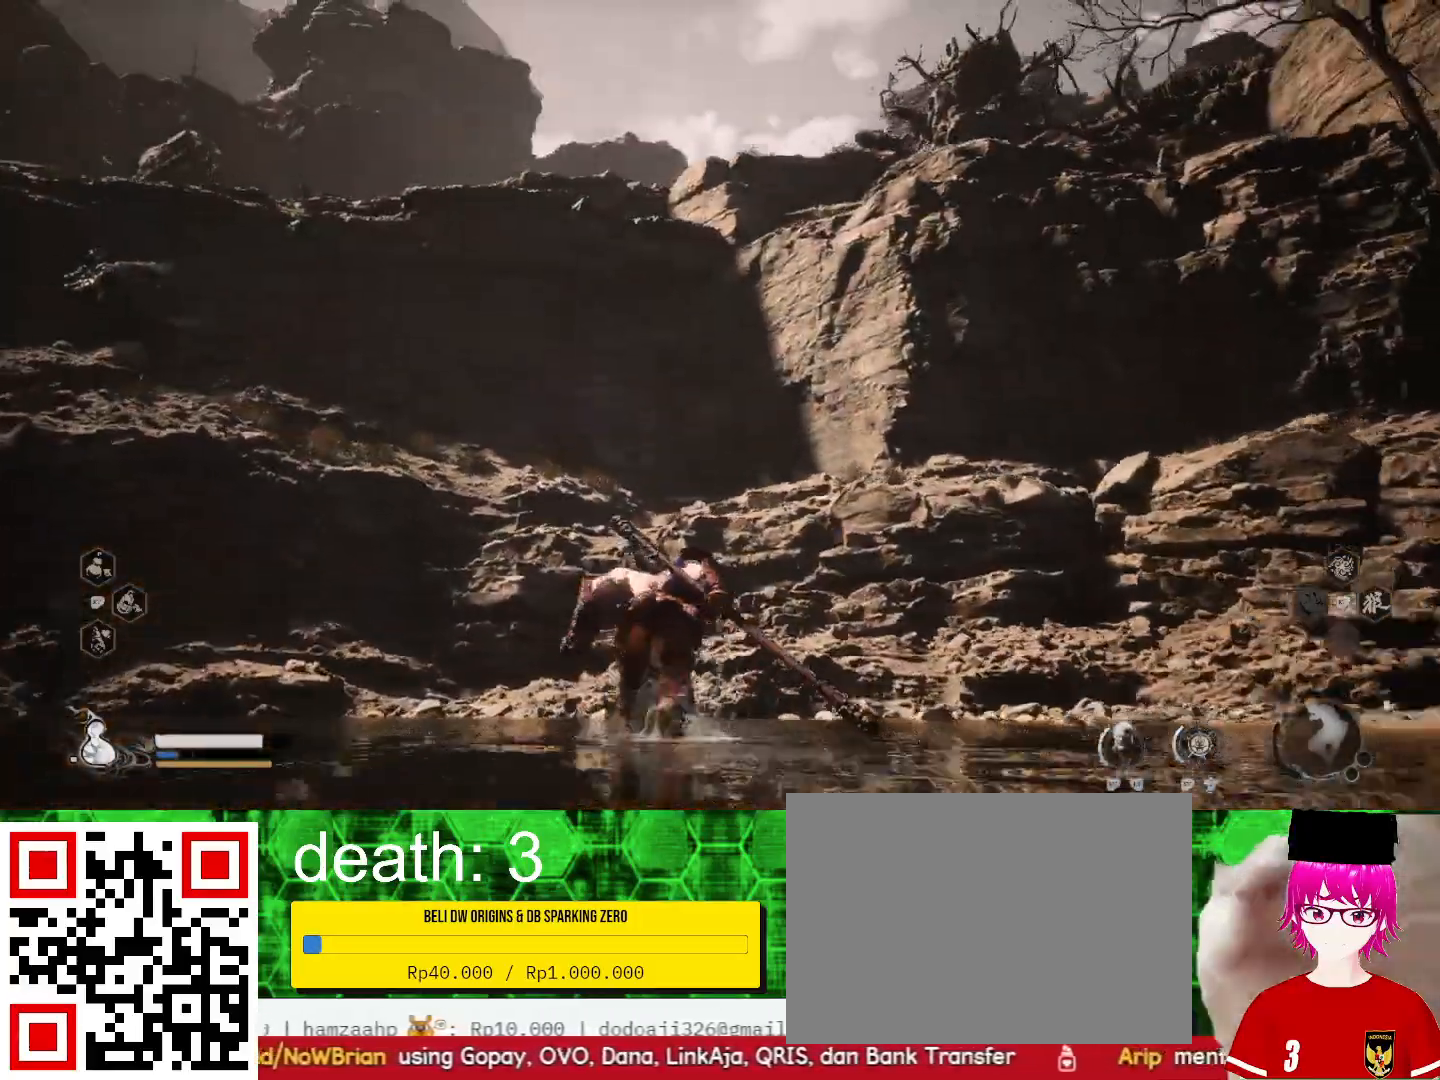
{"buttons": [], "left_stick": "up-right", "right_stick": "right", "events": [[367, "right_stick", "right"], [433, "left_stick", "up-right"]]}
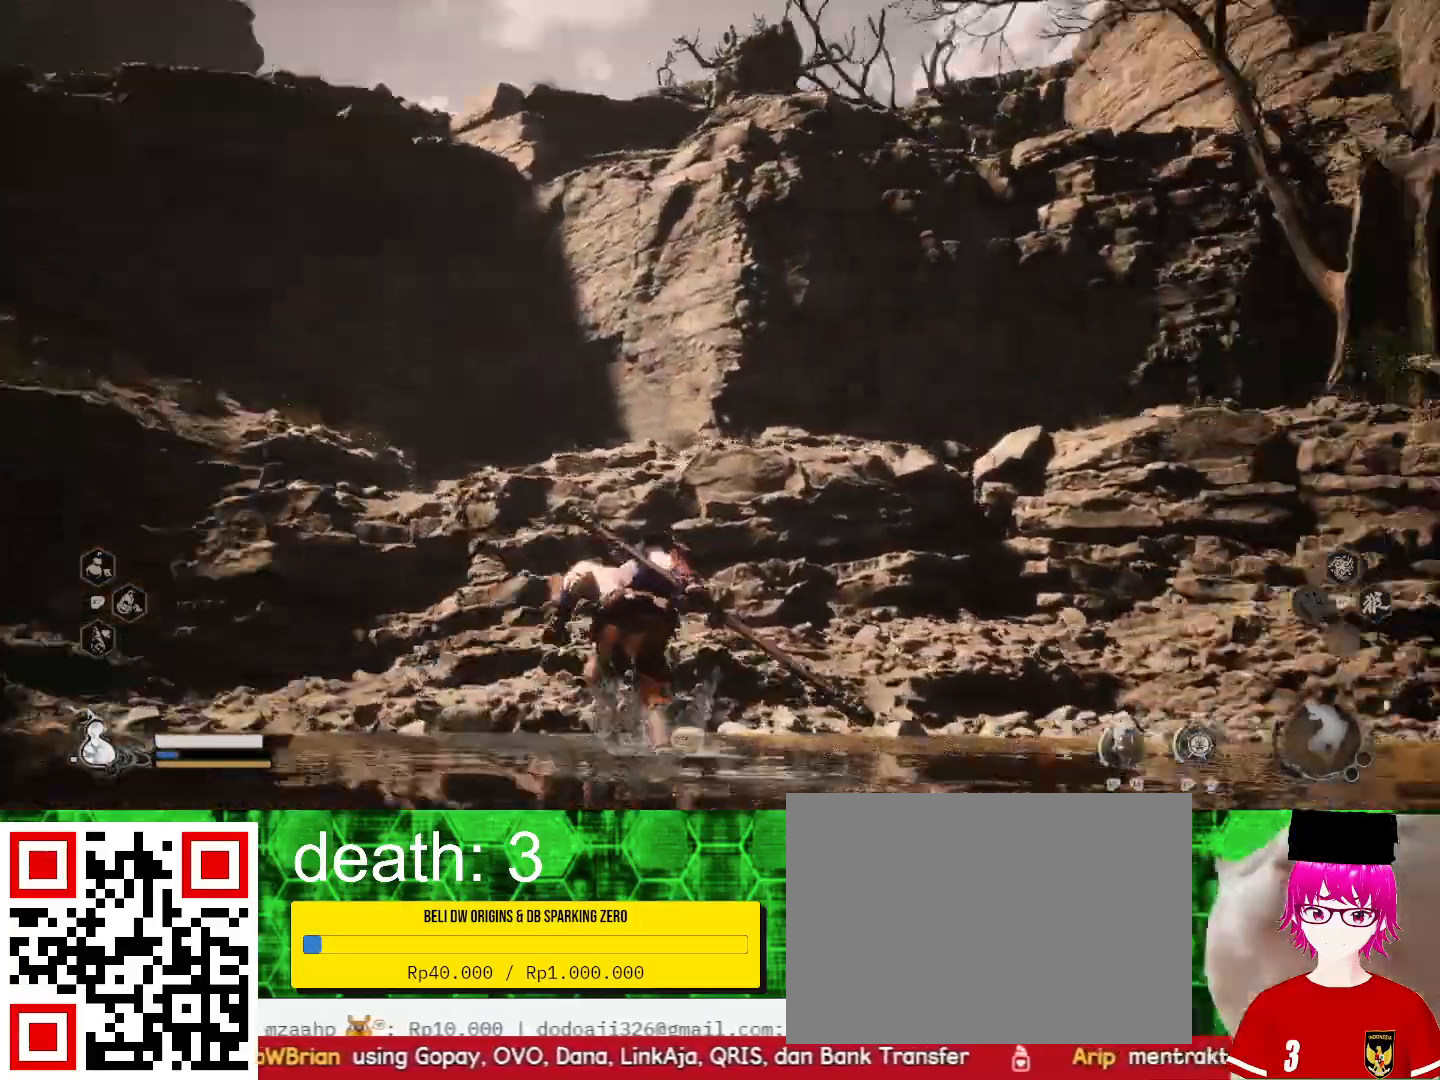
{"buttons": [], "left_stick": "up", "right_stick": "down", "events": [[333, "left_stick", "up"], [367, "right_stick", "down"]]}
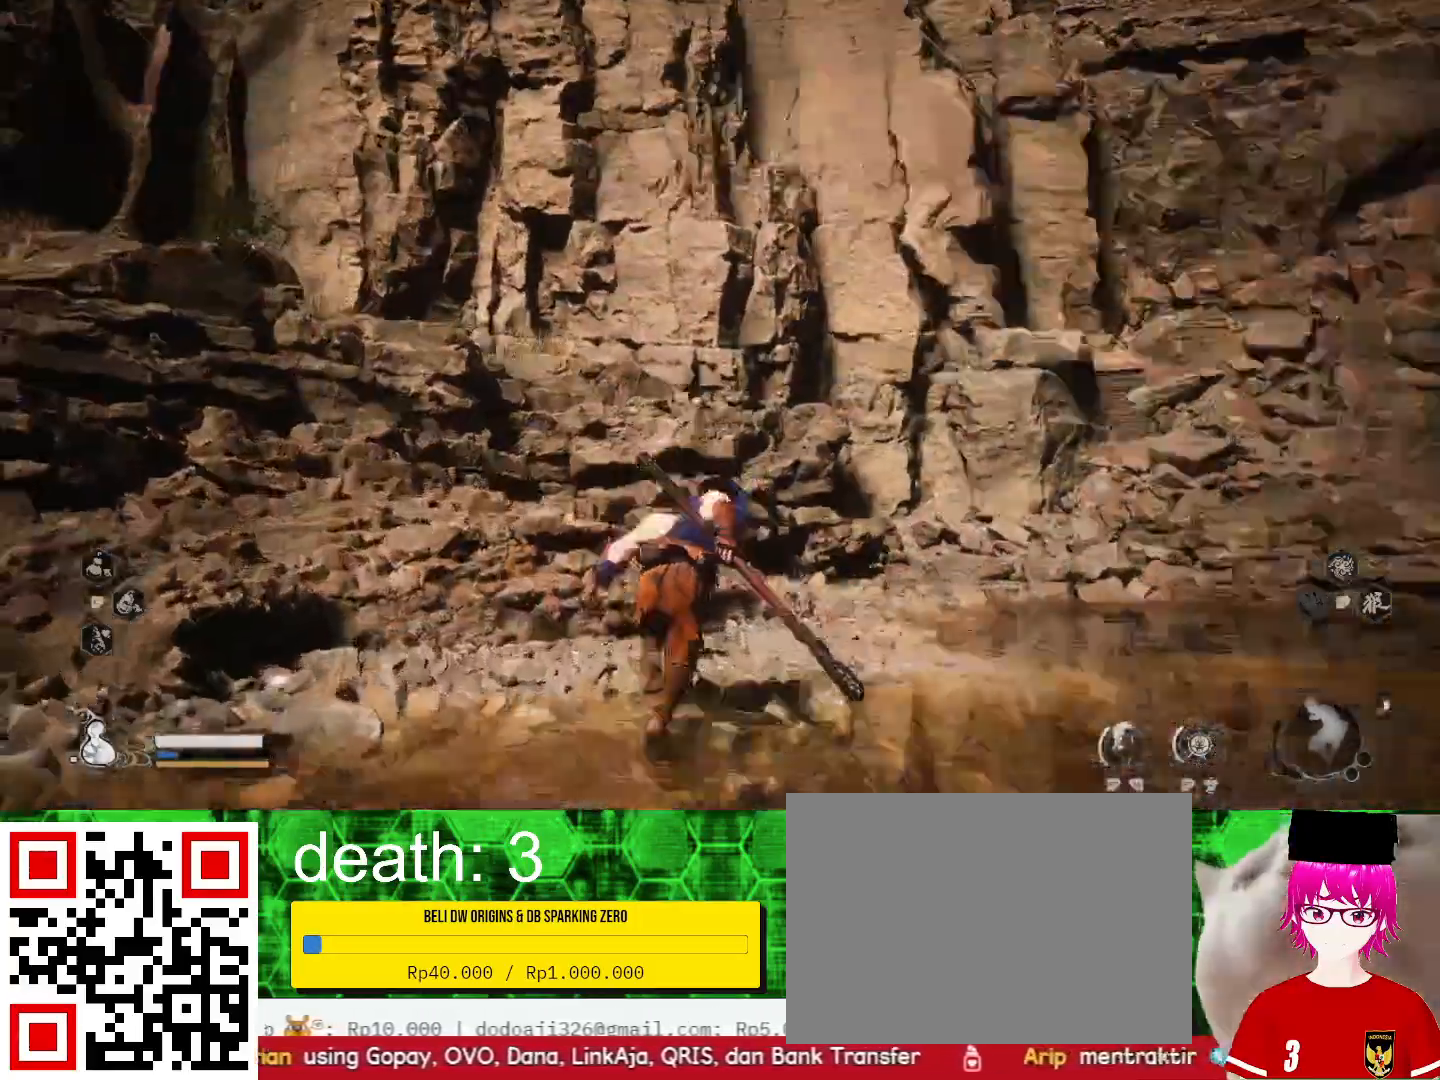
{"buttons": [], "left_stick": "up", "right_stick": "right", "events": [[67, "right_stick", "center"], [300, "right_stick", "right"]]}
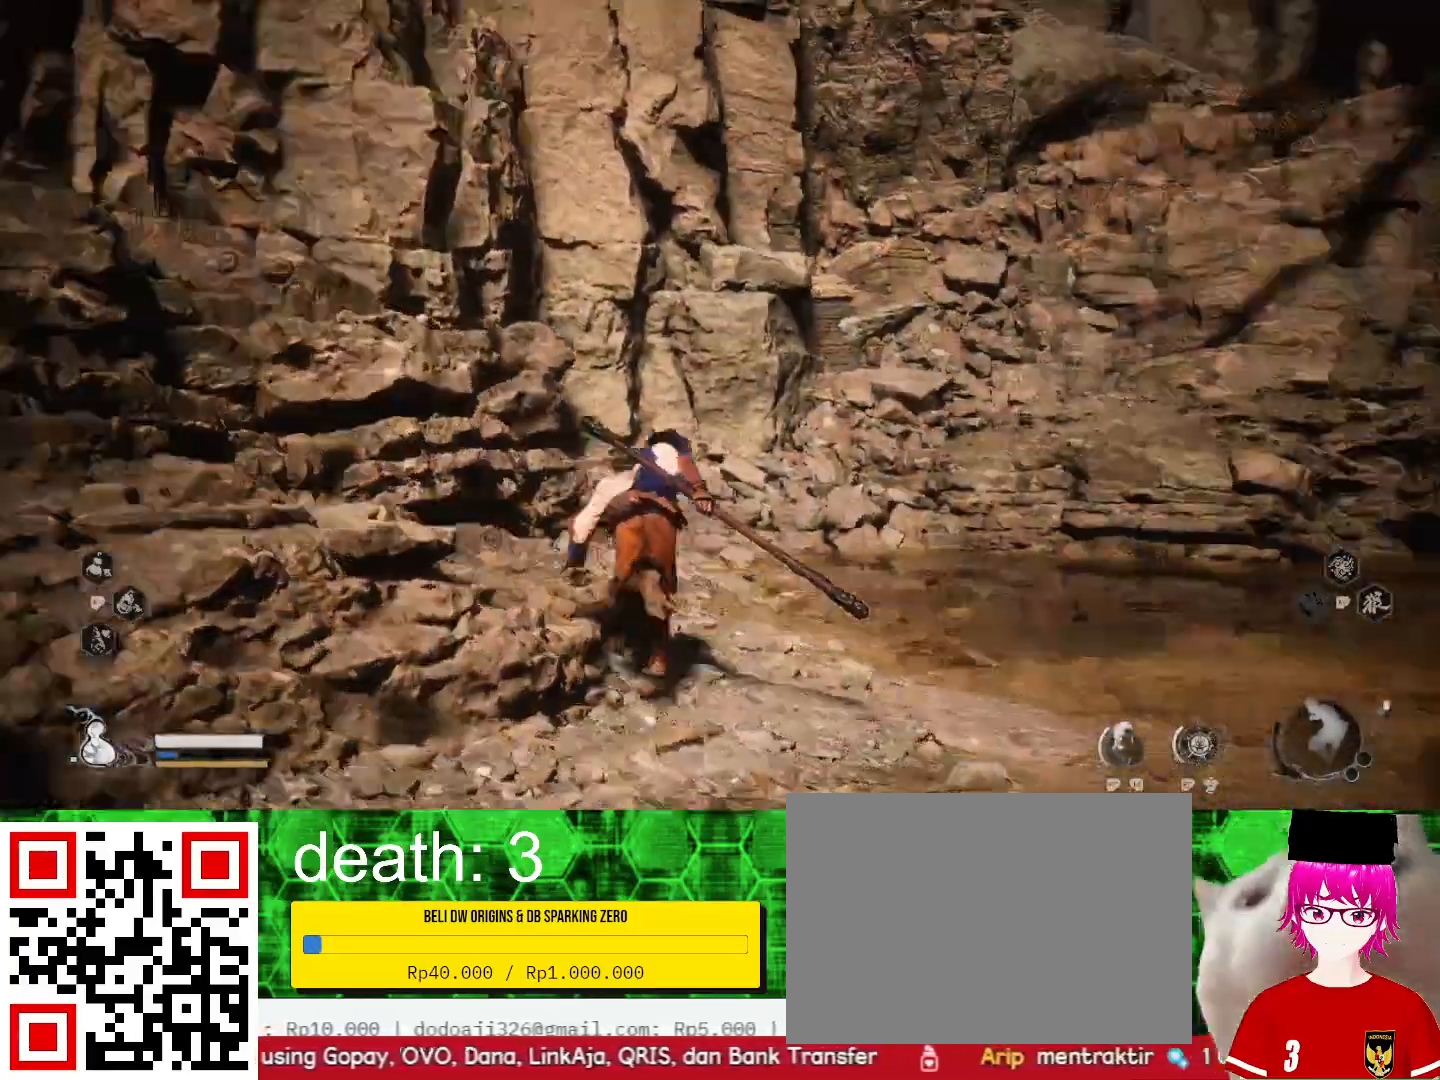
{"buttons": [], "left_stick": "up", "right_stick": "center", "events": [[267, "right_stick", "center"]]}
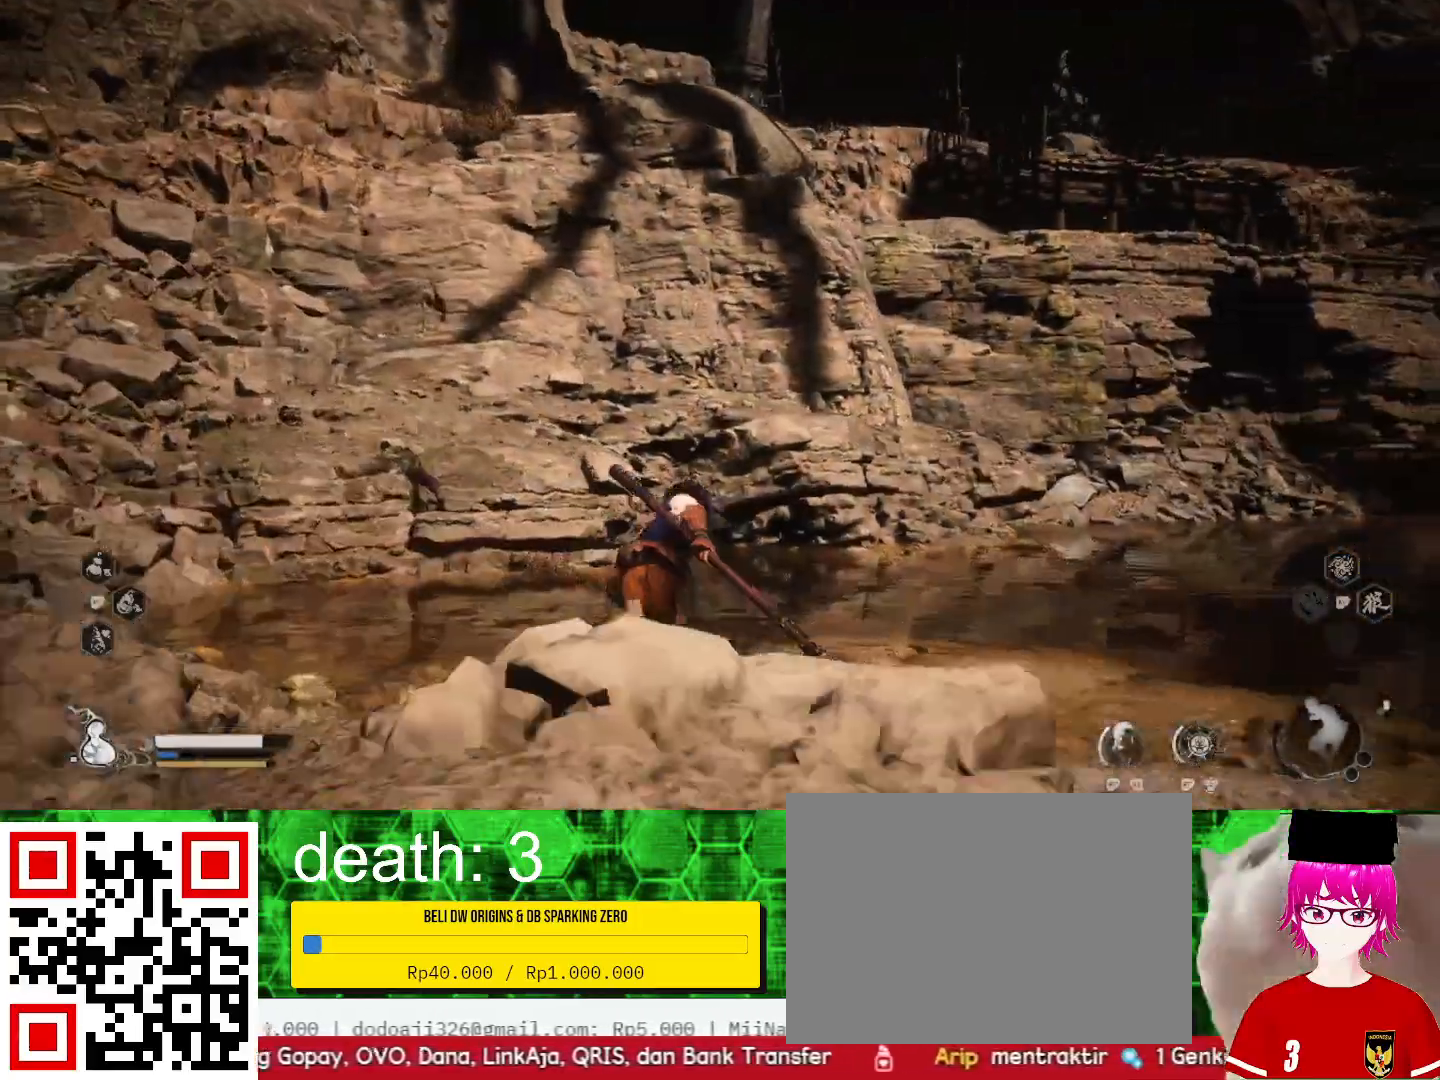
{"buttons": [], "left_stick": "up", "right_stick": "center", "events": [[200, "right_stick", "right"], [433, "right_stick", "center"]]}
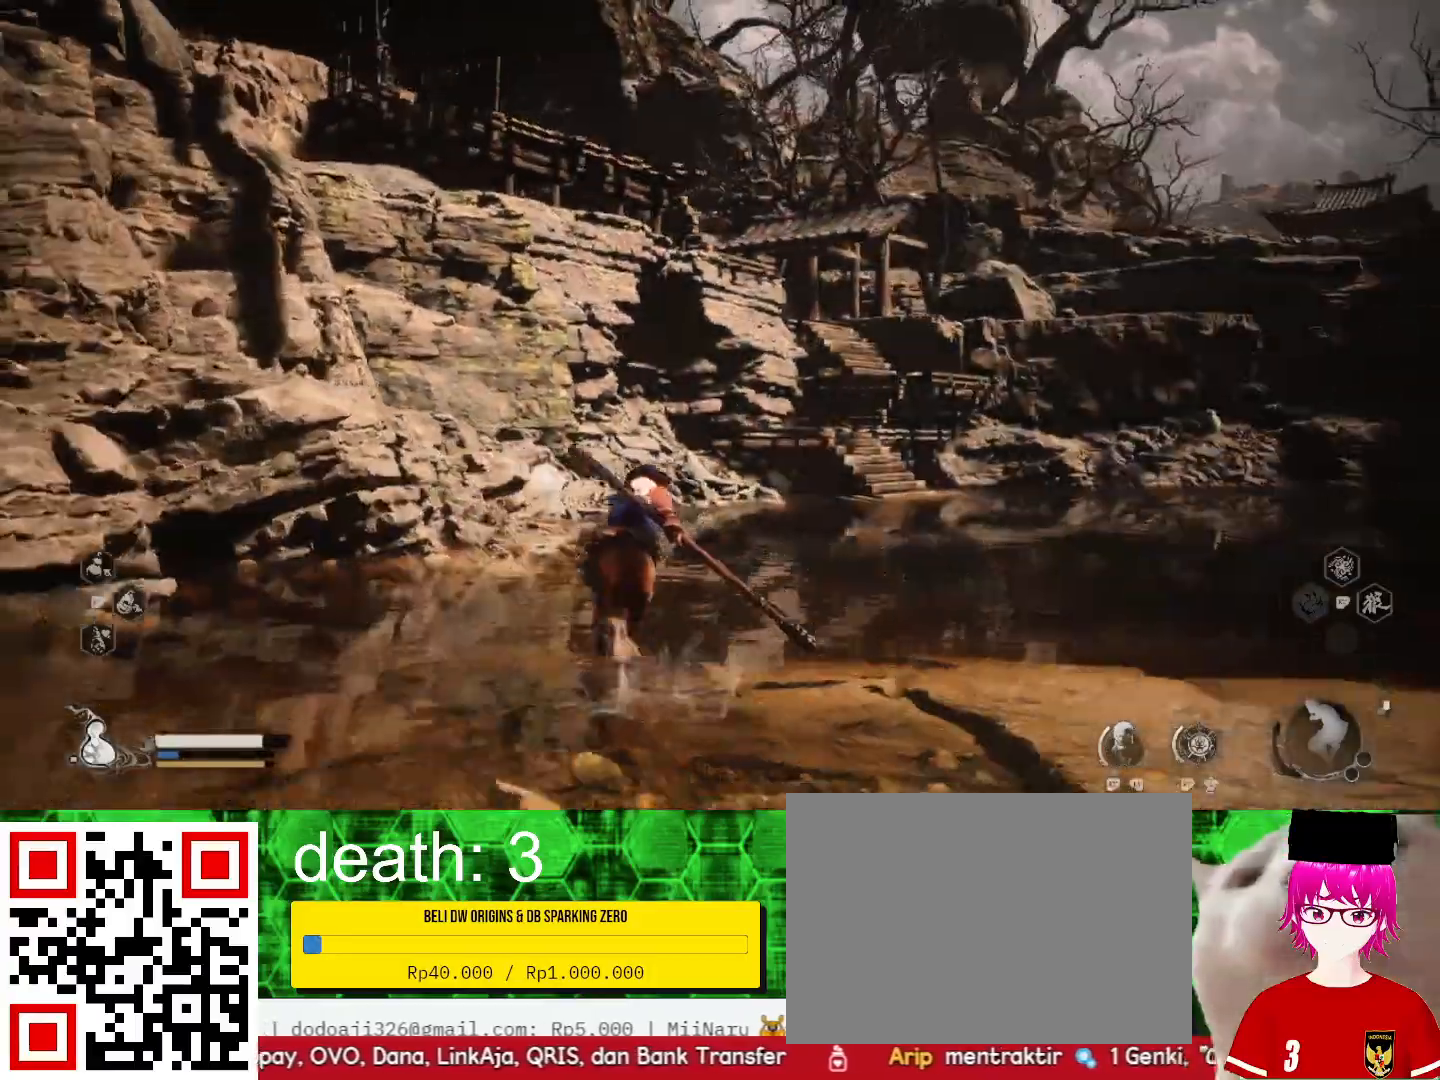
{"buttons": [], "left_stick": "up", "right_stick": "center", "events": []}
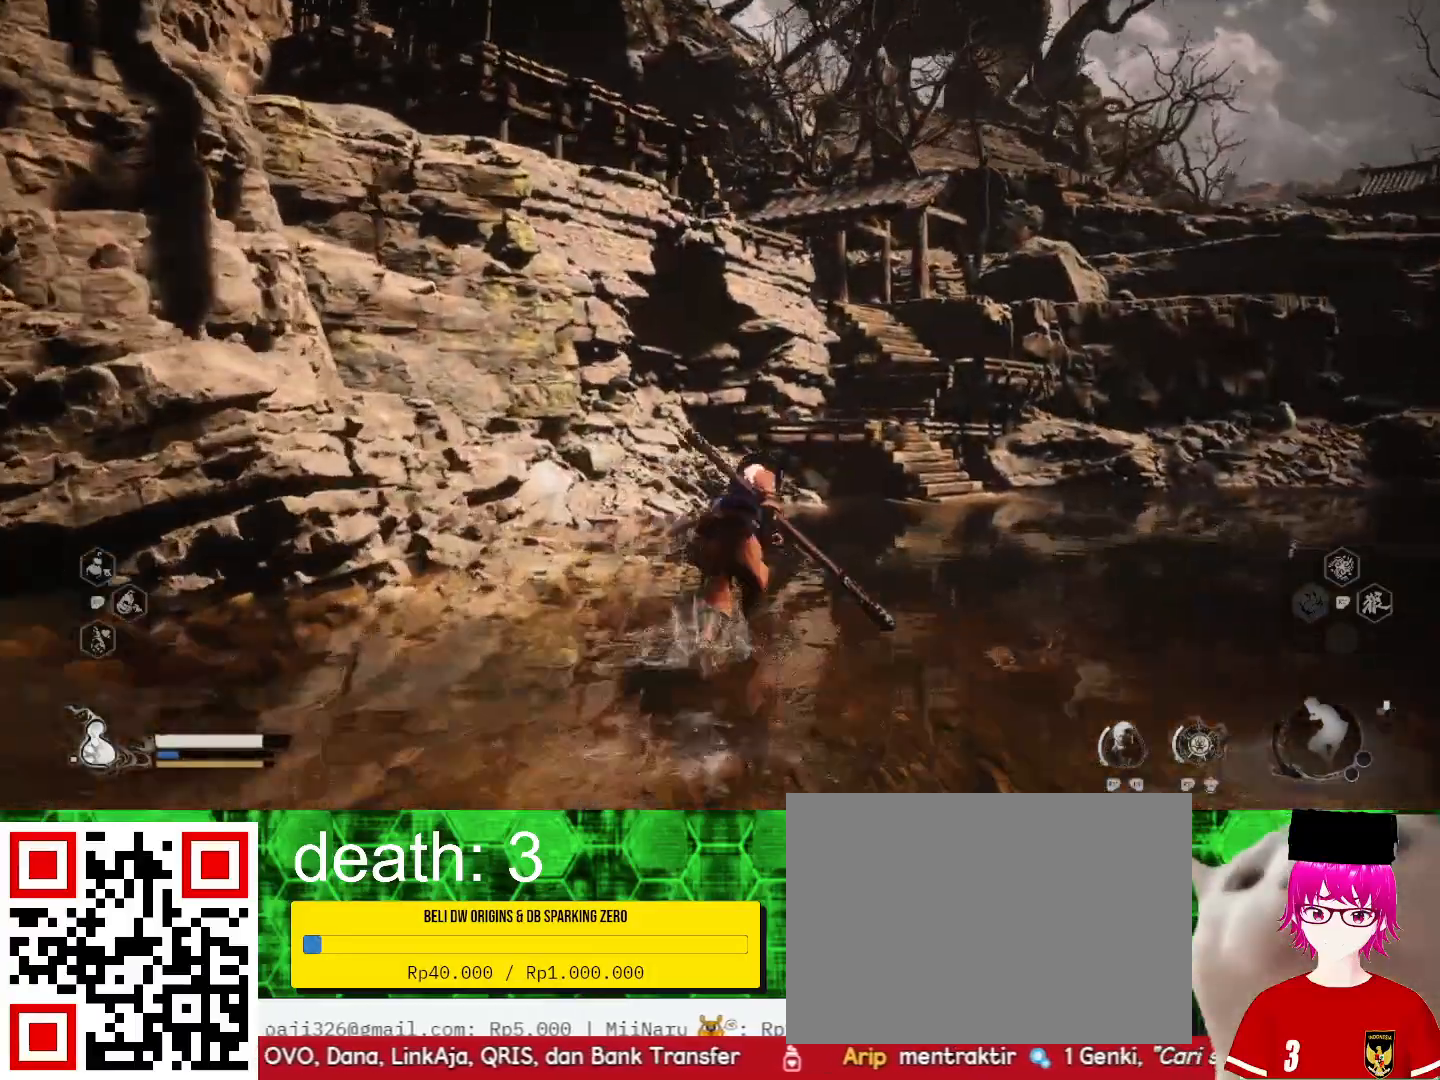
{"buttons": [], "left_stick": "up", "right_stick": "center", "events": [[233, "right_stick", "right"], [400, "right_stick", "center"]]}
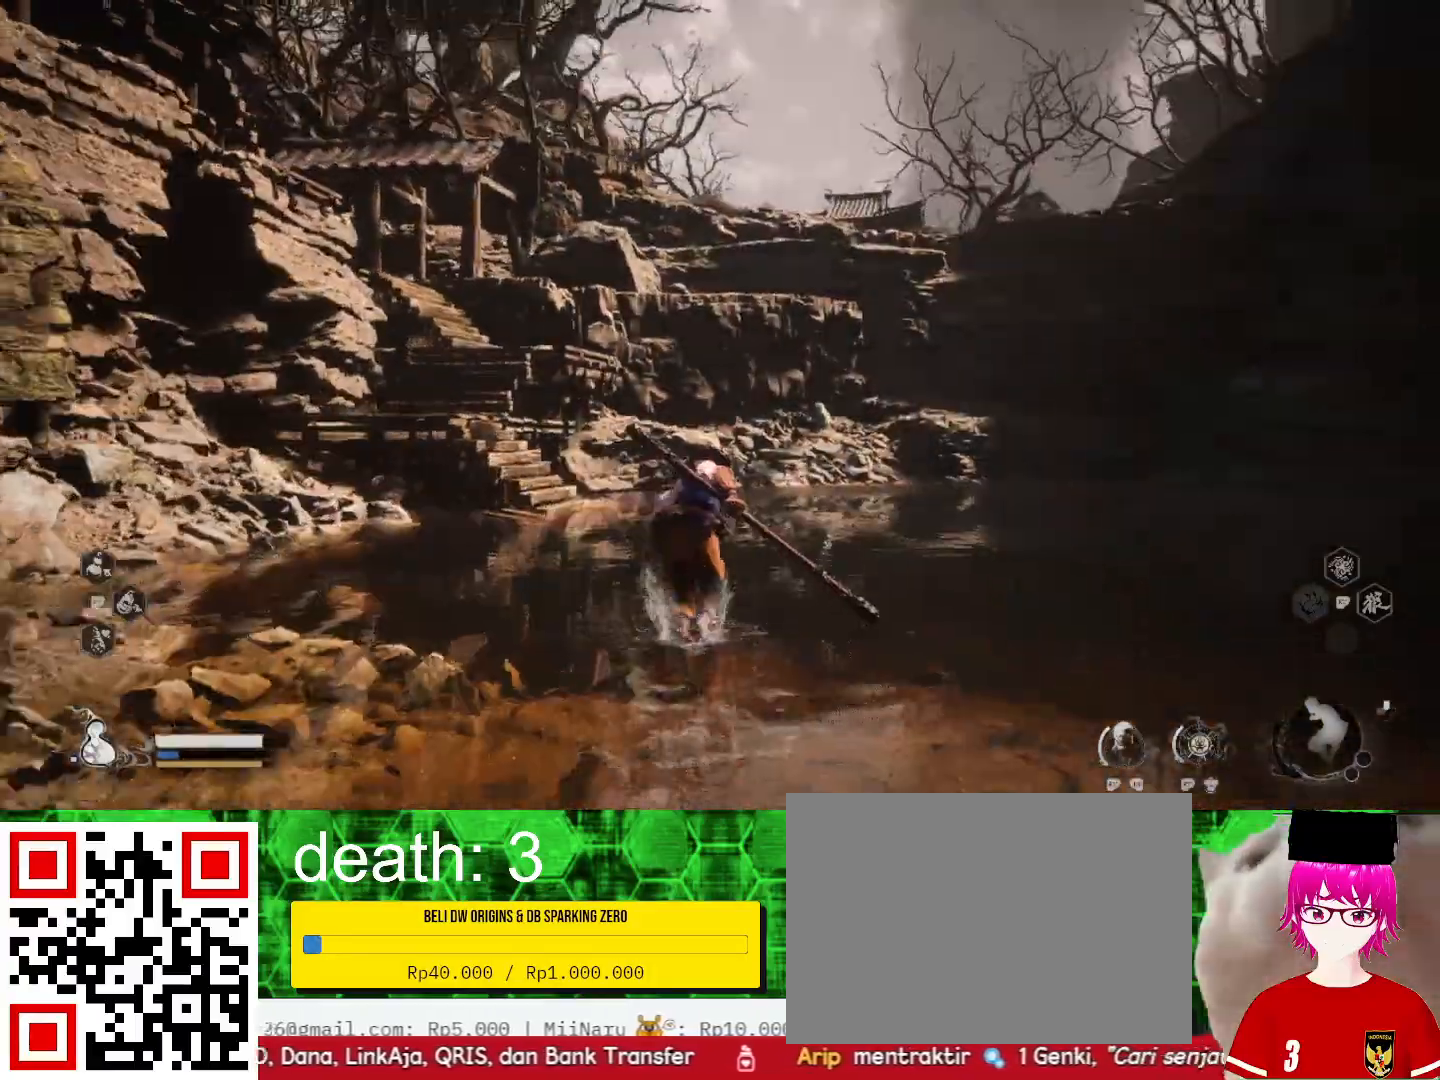
{"buttons": [], "left_stick": "up", "right_stick": "center", "events": []}